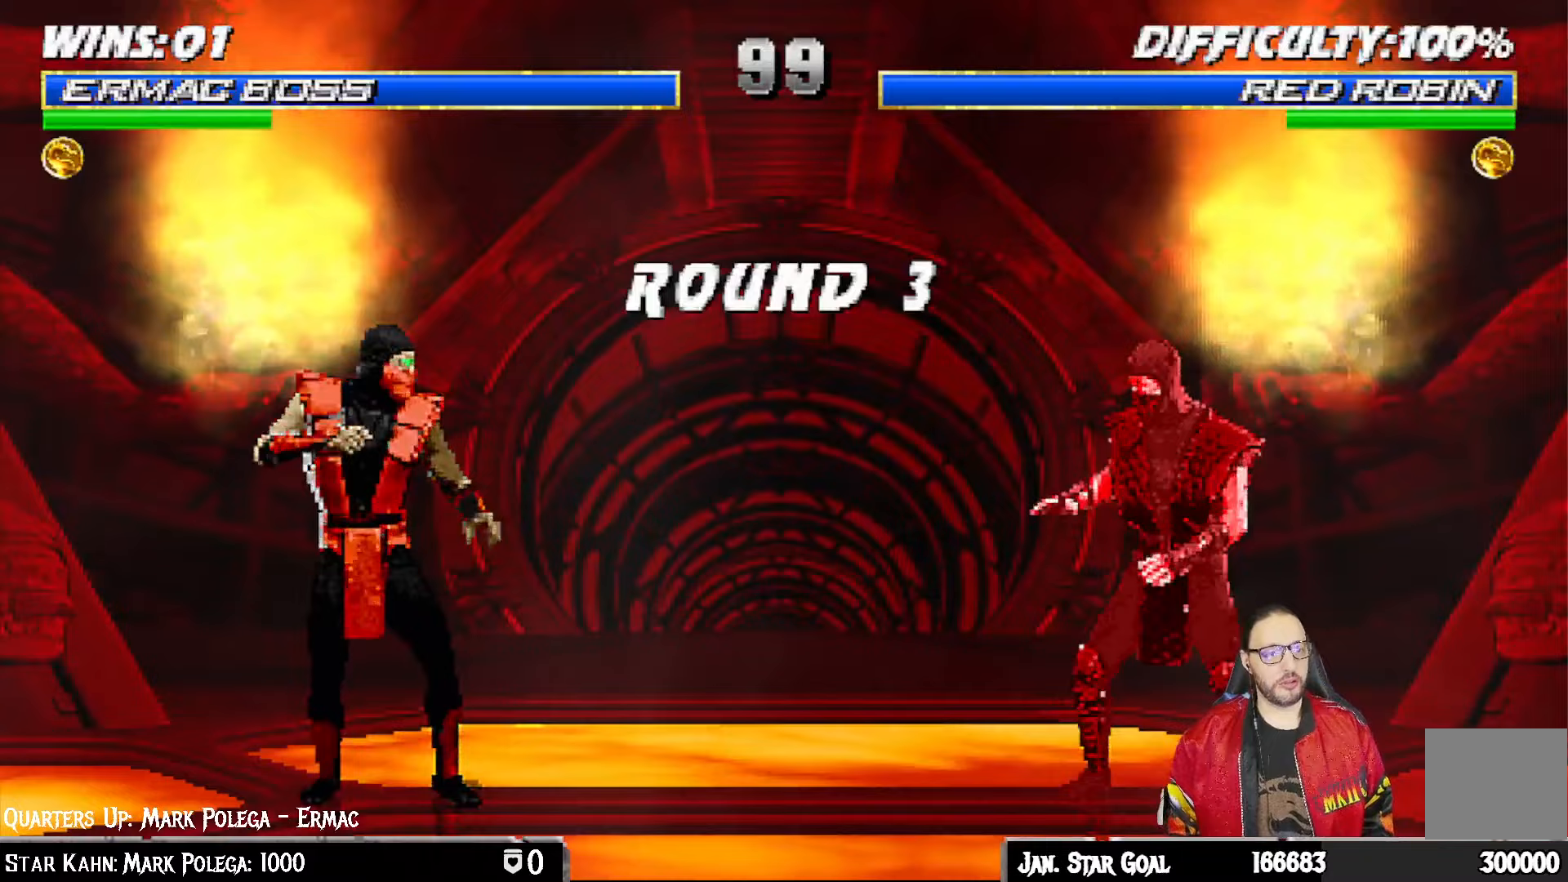
Gameplay with a controller (PlayStation layout); each line is a JSON object with the inputs held at the frame after it (dt_ms = milliseconds from this image to that frame). "events" lists button and stick changes between this image and that frame as [ms after this image, input, new state], when the widget could be followed in between.
{"dt_ms": 500, "buttons": ["R1"], "left_stick": "center", "right_stick": "center", "events": [[483, "R1", "down"]]}
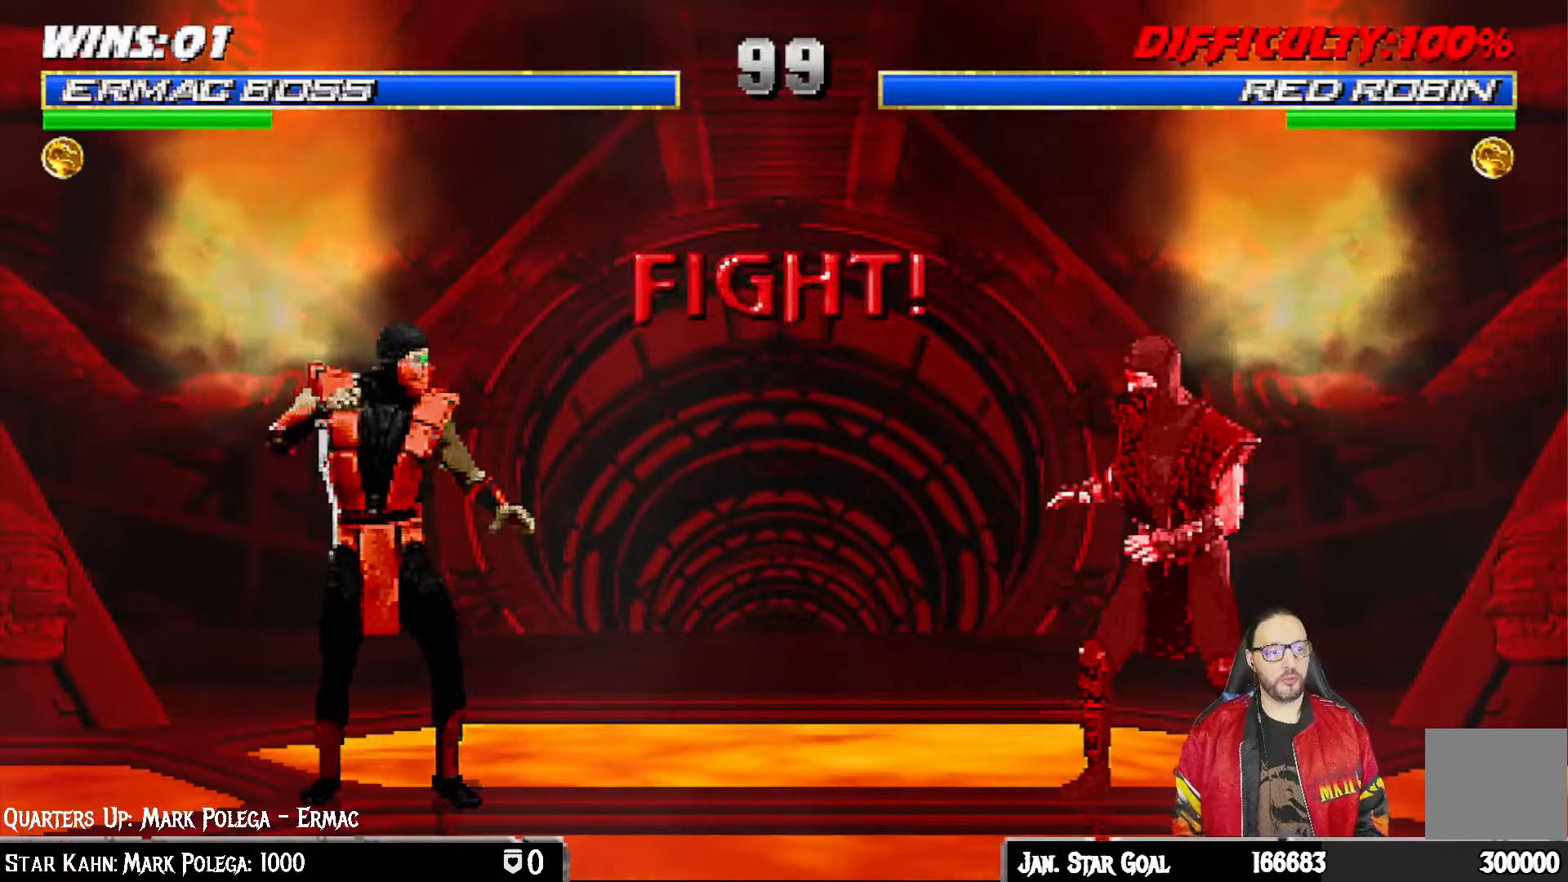
{"dt_ms": 500, "buttons": [], "left_stick": "center", "right_stick": "center", "events": [[133, "R1", "up"]]}
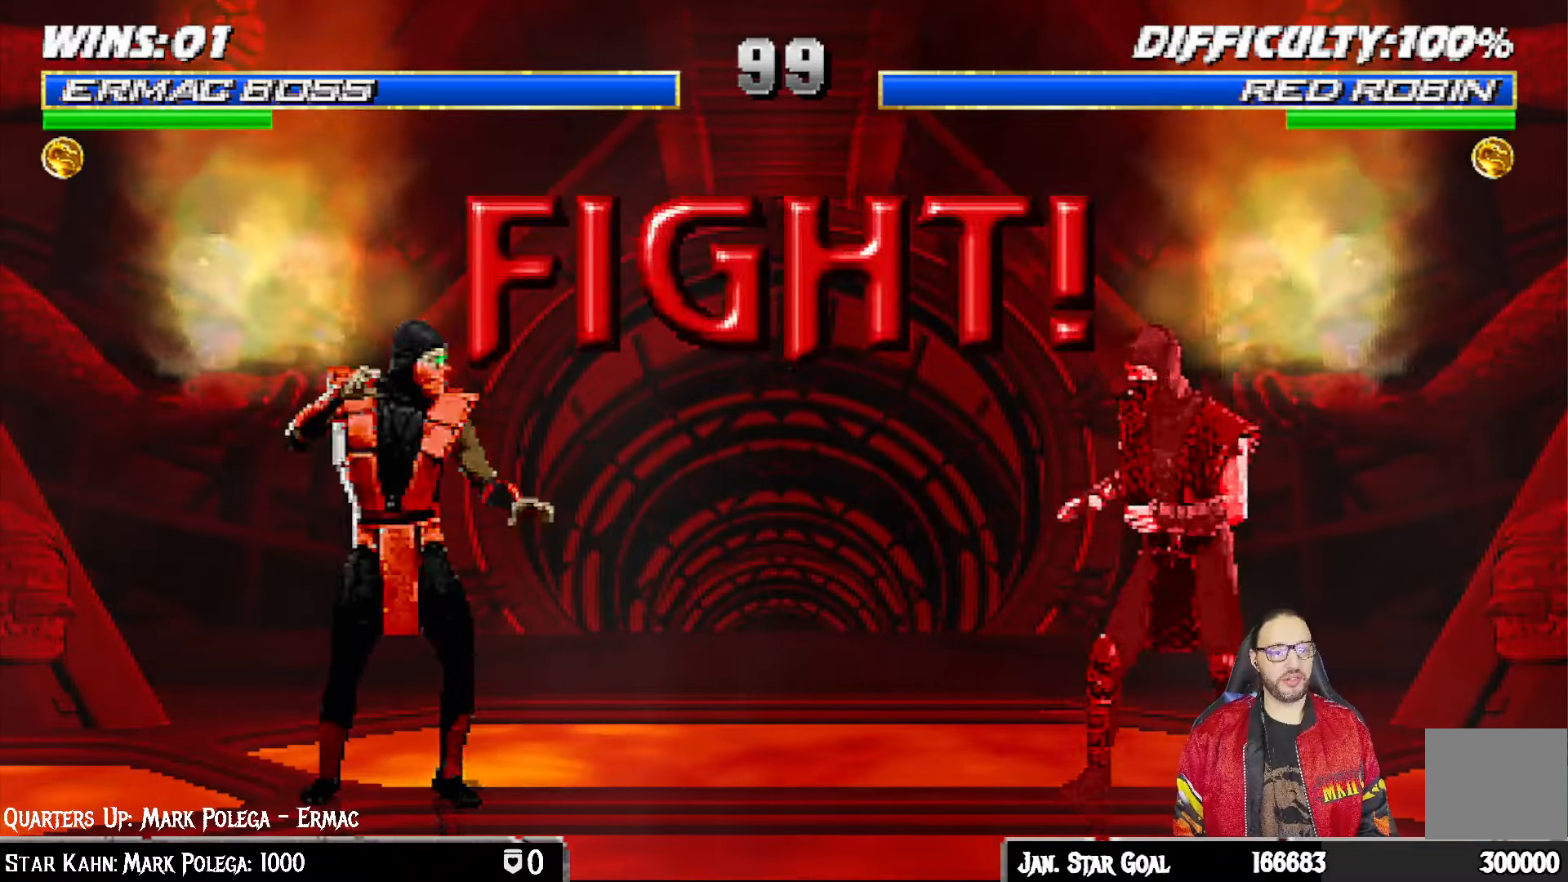
{"dt_ms": 500, "buttons": [], "left_stick": "center", "right_stick": "center", "events": []}
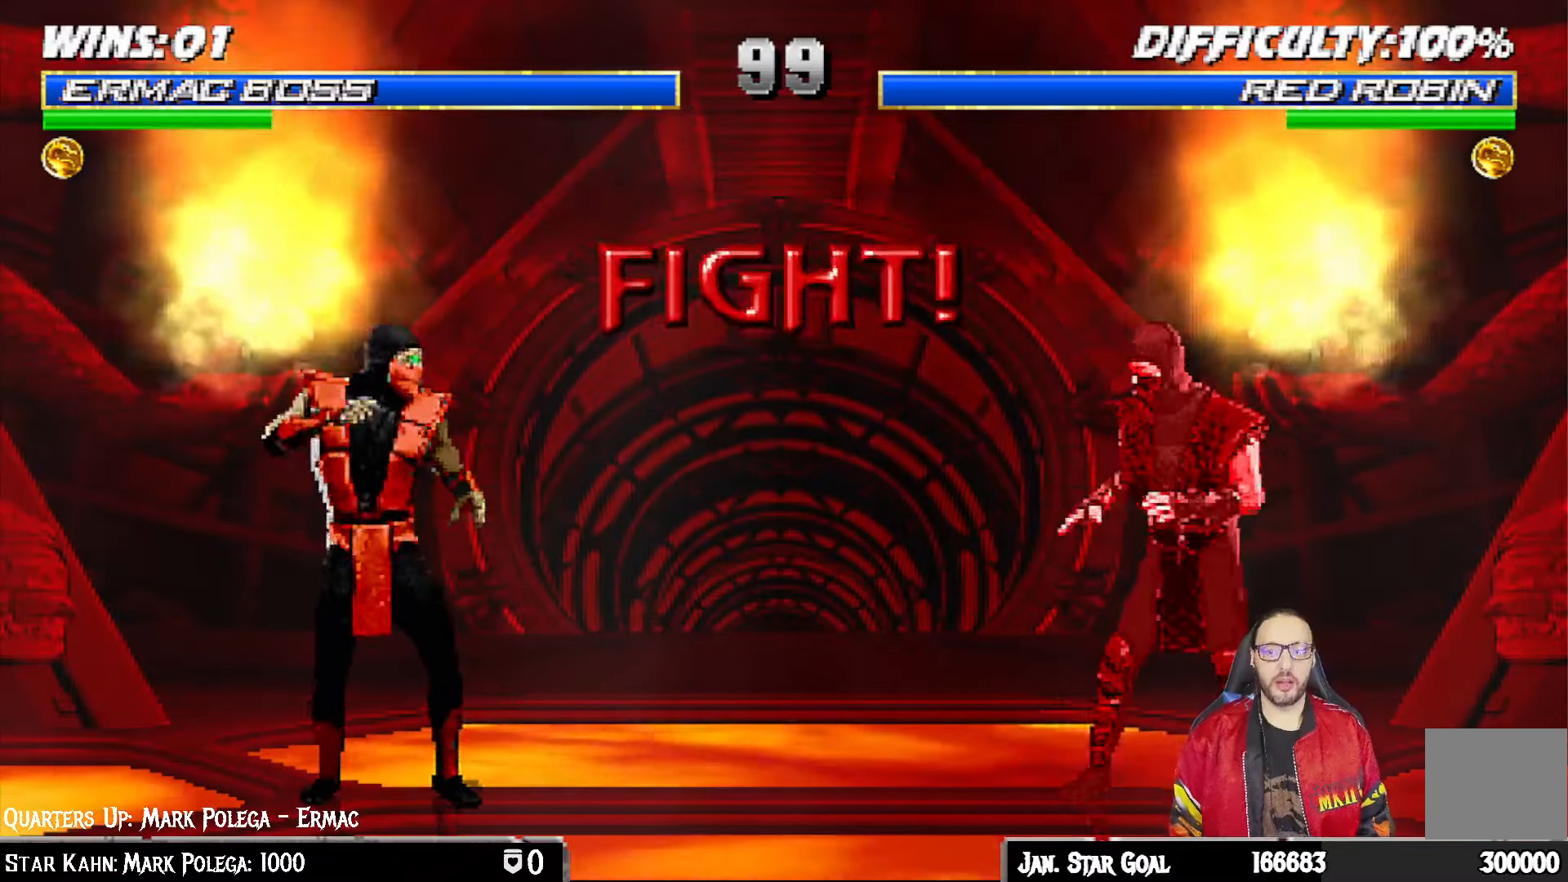
{"dt_ms": 500, "buttons": ["L1", "DPAD_UP", "DPAD_RIGHT"], "left_stick": "center", "right_stick": "center", "events": [[183, "DPAD_RIGHT", "down"], [183, "L1", "down"], [200, "DPAD_UP", "down"]]}
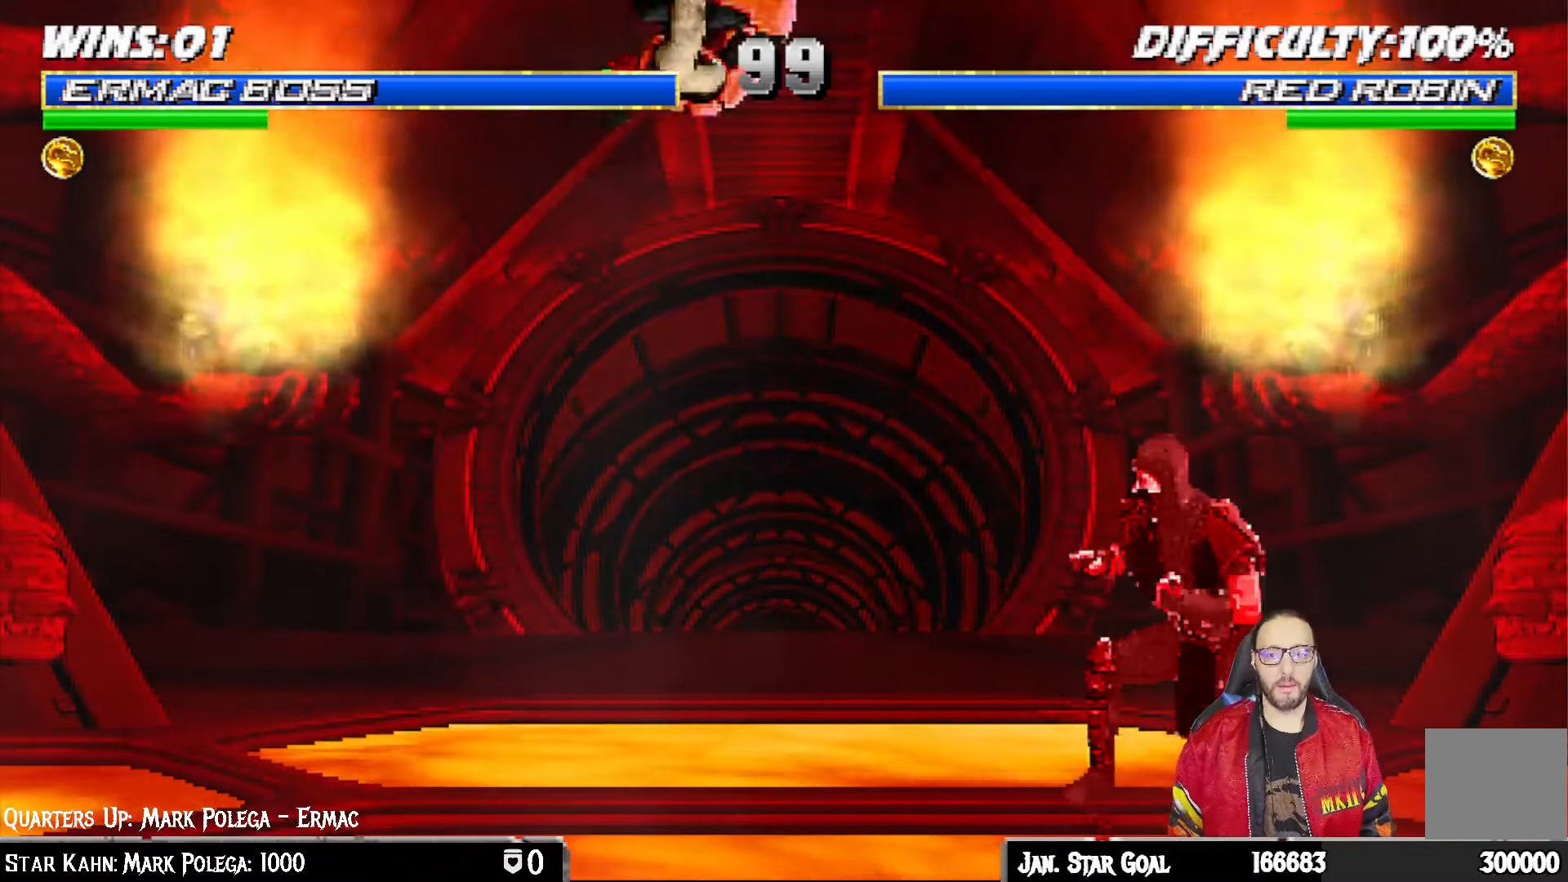
{"dt_ms": 500, "buttons": ["L1"], "left_stick": "center", "right_stick": "center", "events": [[50, "DPAD_UP", "up"], [67, "DPAD_RIGHT", "up"], [83, "SQUARE", "down"], [183, "SQUARE", "up"], [283, "TRIANGLE", "down"], [350, "TRIANGLE", "up"], [383, "CROSS", "down"], [433, "CROSS", "up"]]}
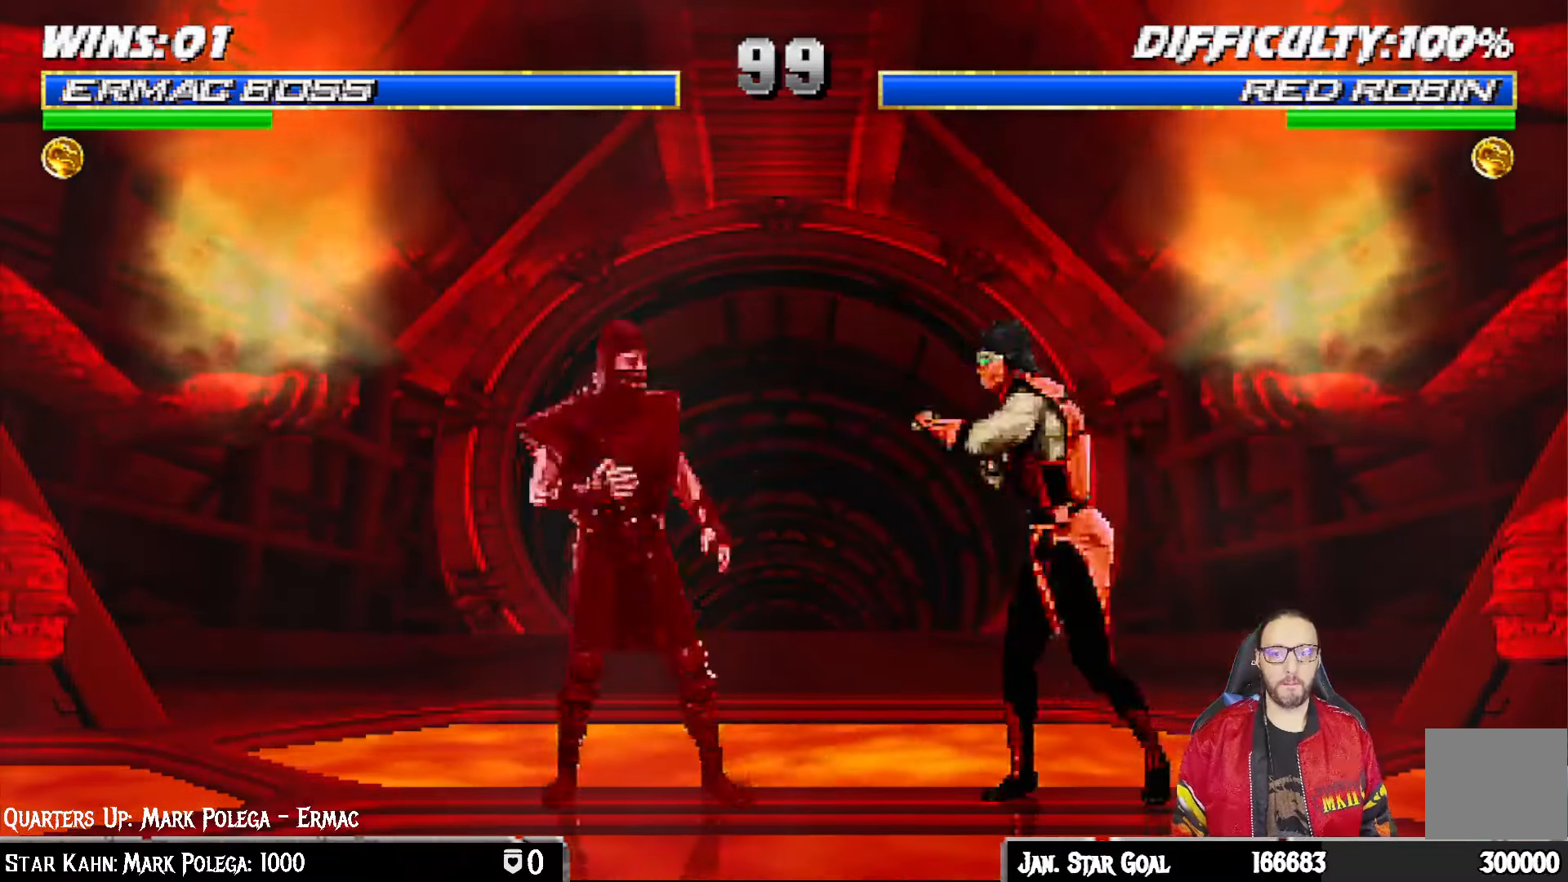
{"dt_ms": 500, "buttons": ["R1", "DPAD_DOWN", "DPAD_RIGHT"], "left_stick": "center", "right_stick": "center", "events": [[17, "CROSS", "down"], [83, "L1", "up"], [100, "DPAD_DOWN", "down"], [100, "DPAD_RIGHT", "down"], [117, "CROSS", "up"], [133, "R1", "down"]]}
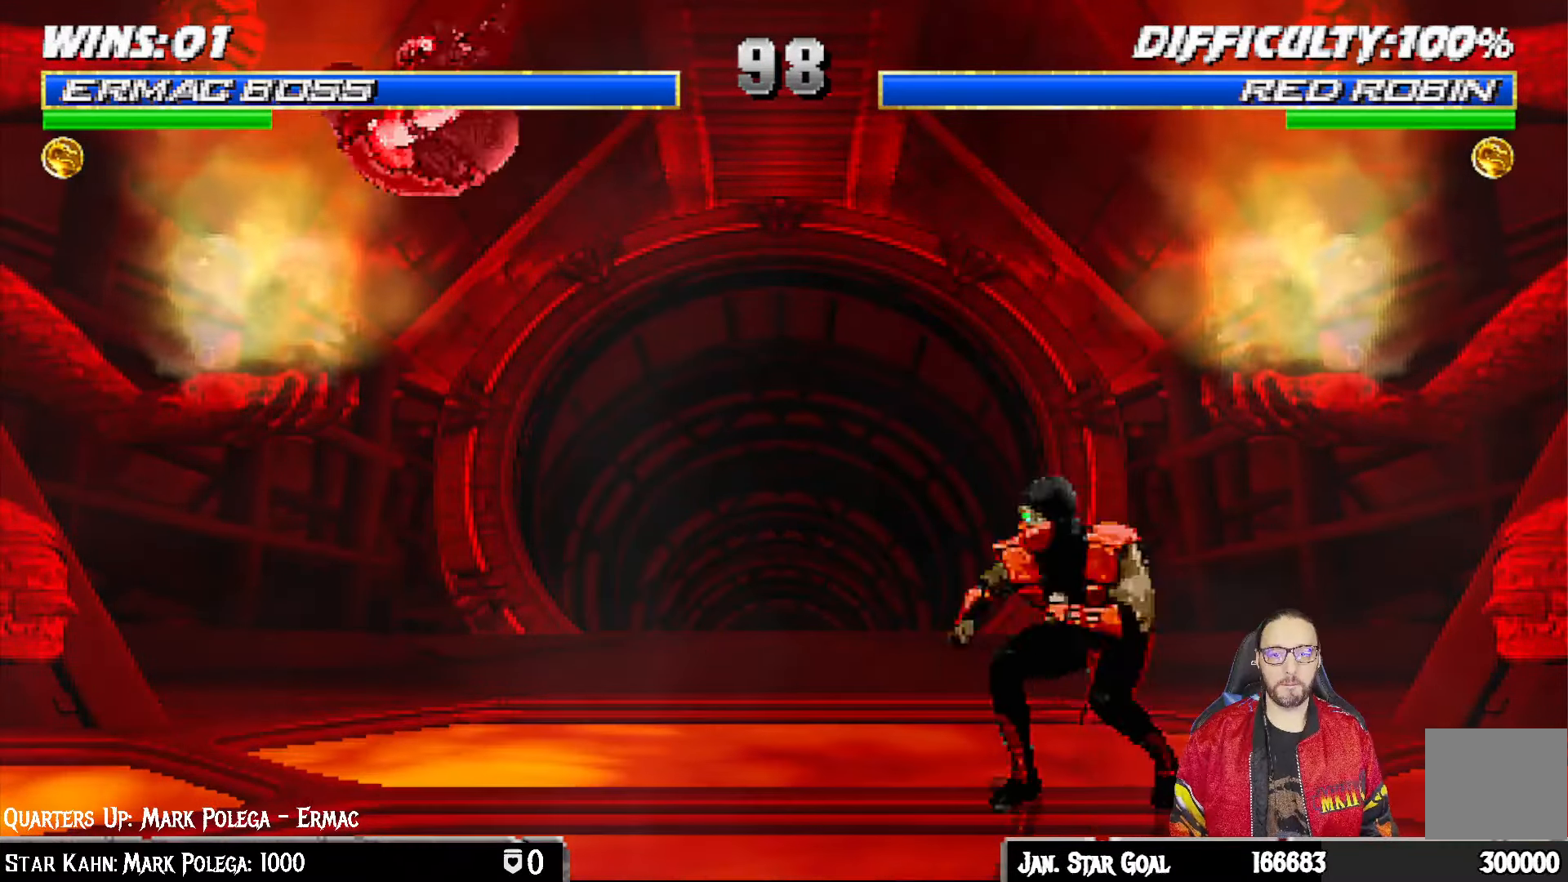
{"dt_ms": 500, "buttons": ["L1", "DPAD_LEFT"], "left_stick": "center", "right_stick": "center", "events": [[283, "DPAD_DOWN", "up"], [283, "DPAD_RIGHT", "up"], [333, "R1", "up"], [433, "DPAD_LEFT", "down"], [433, "L1", "down"]]}
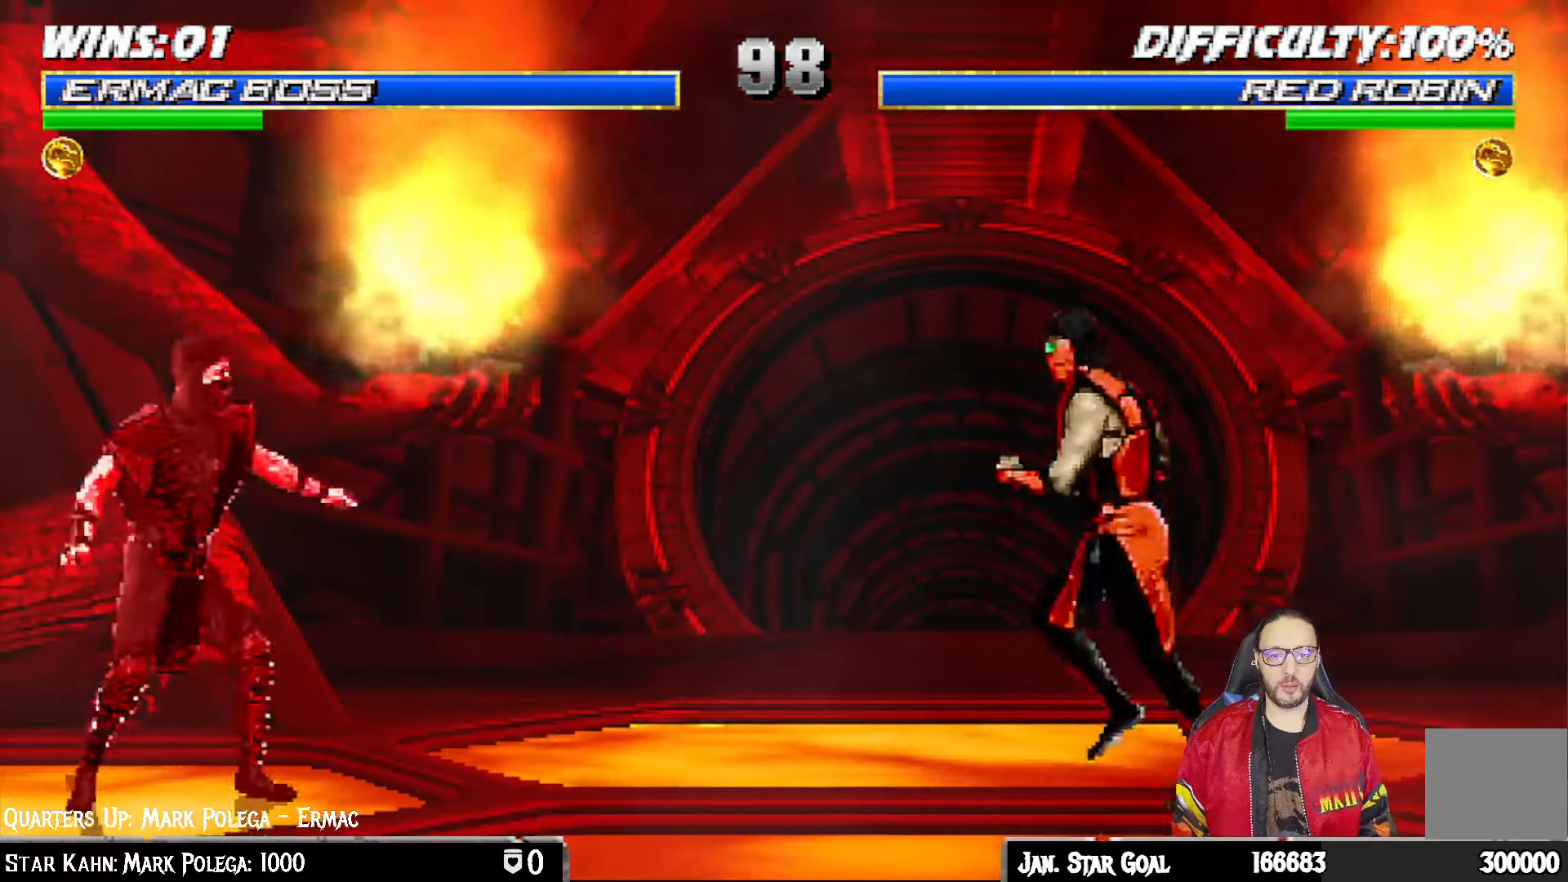
{"dt_ms": 500, "buttons": ["L1"], "left_stick": "center", "right_stick": "center", "events": [[100, "DPAD_UP", "down"], [233, "DPAD_LEFT", "up"], [450, "DPAD_UP", "up"]]}
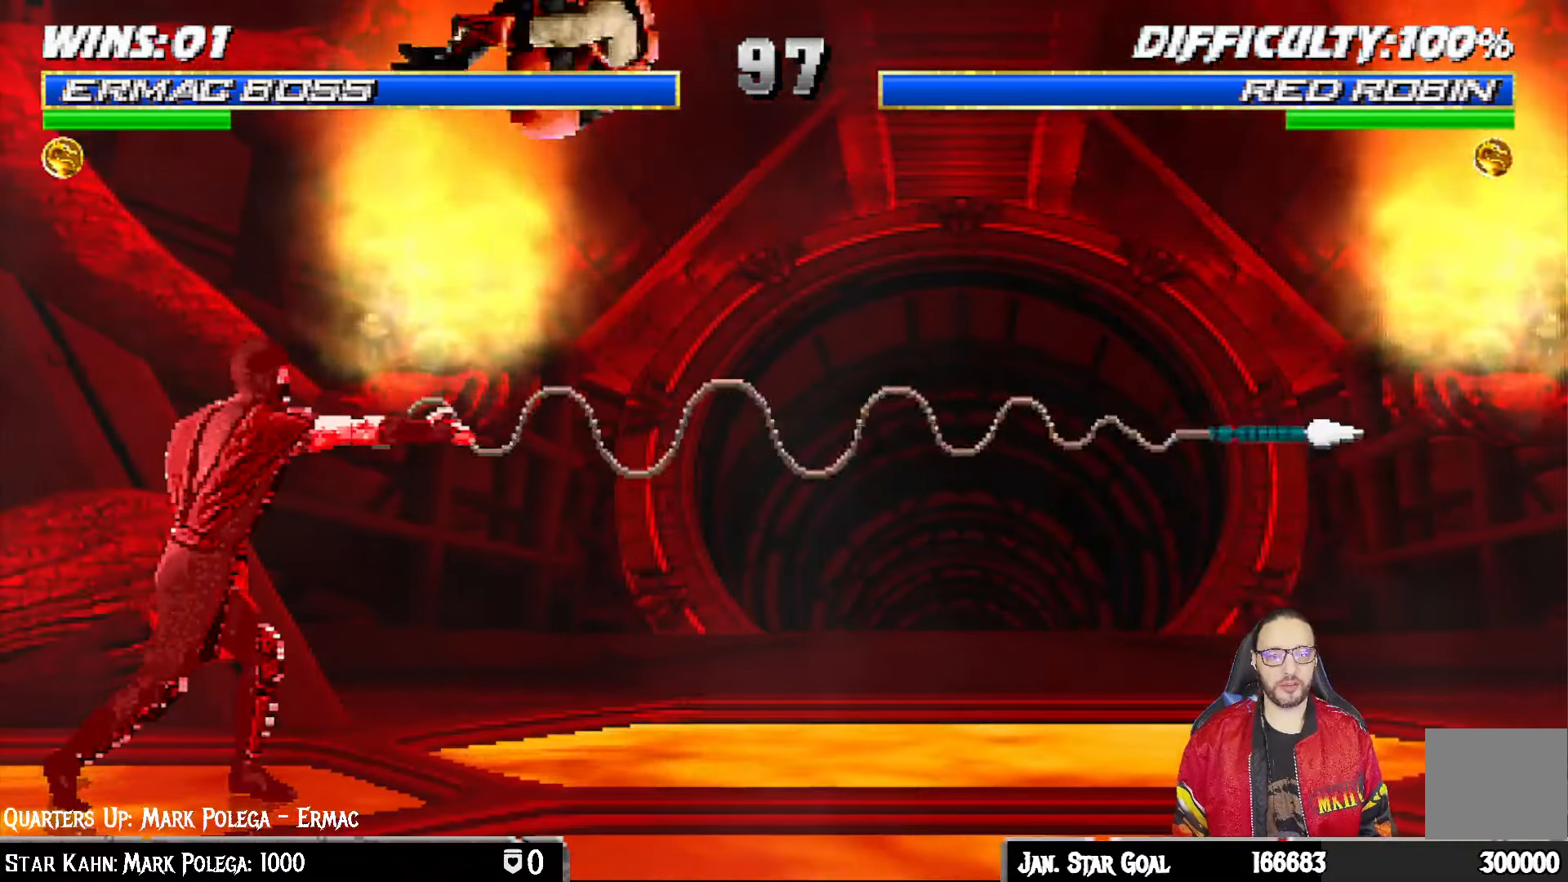
{"dt_ms": 500, "buttons": ["CROSS", "L1"], "left_stick": "center", "right_stick": "center", "events": [[17, "SQUARE", "down"], [133, "SQUARE", "up"], [217, "TRIANGLE", "down"], [267, "SQUARE", "down"], [283, "CROSS", "down"], [283, "TRIANGLE", "up"], [300, "SQUARE", "up"]]}
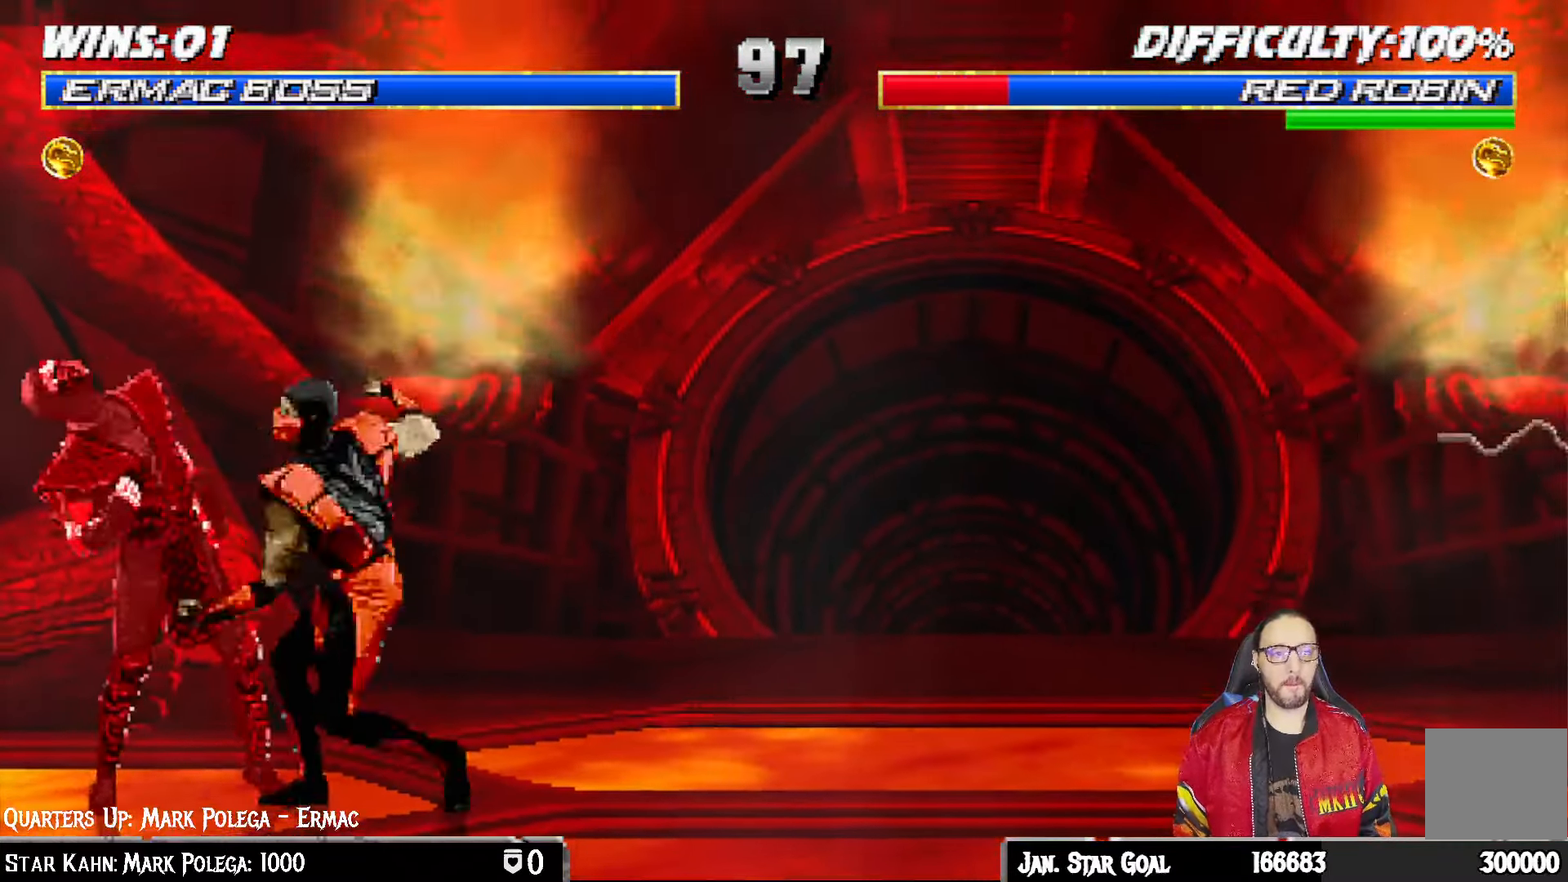
{"dt_ms": 500, "buttons": ["L1"], "left_stick": "center", "right_stick": "center", "events": [[100, "L1", "up"], [233, "CROSS", "up"], [500, "L1", "down"]]}
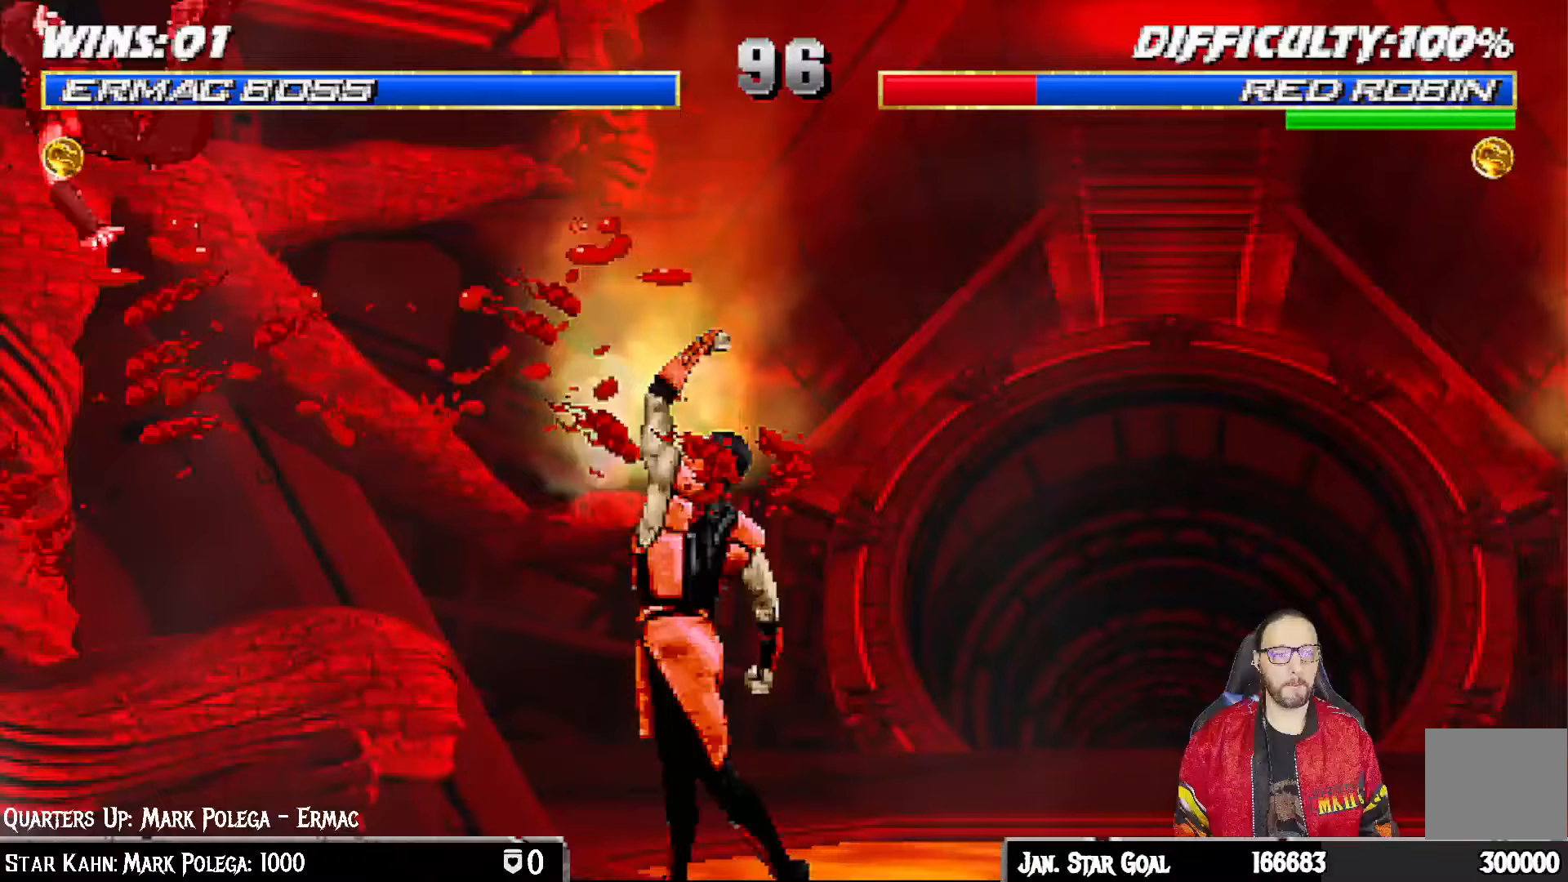
{"dt_ms": 500, "buttons": [], "left_stick": "center", "right_stick": "center", "events": [[17, "DPAD_LEFT", "down"], [33, "DPAD_UP", "down"], [183, "DPAD_LEFT", "up"], [183, "DPAD_UP", "up"], [217, "L1", "up"]]}
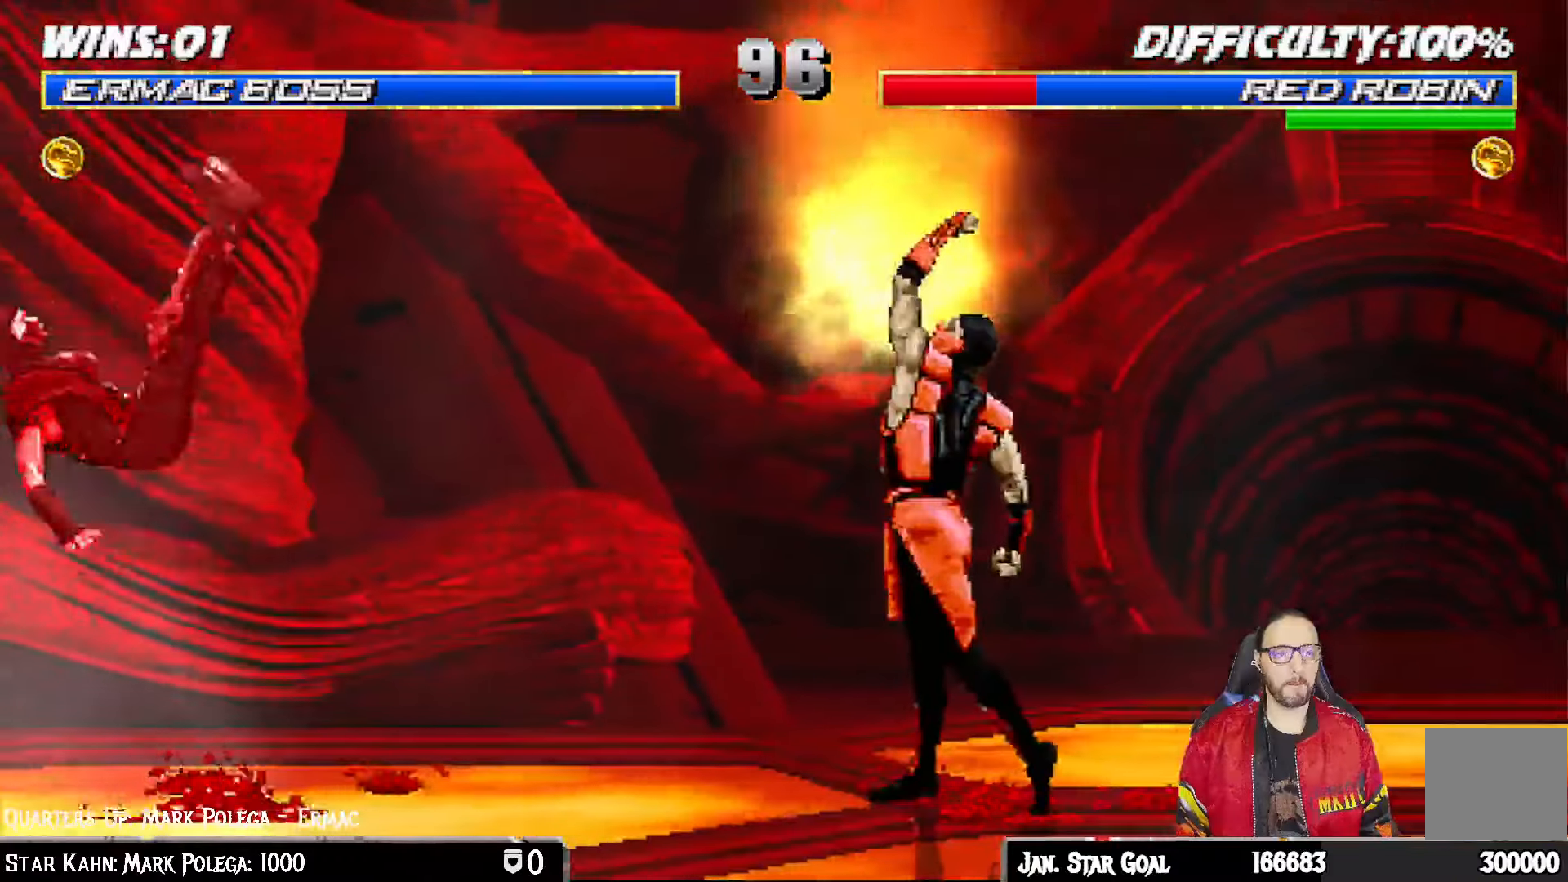
{"dt_ms": 500, "buttons": ["L1", "DPAD_LEFT"], "left_stick": "center", "right_stick": "center", "events": [[17, "DPAD_LEFT", "down"], [450, "L1", "down"]]}
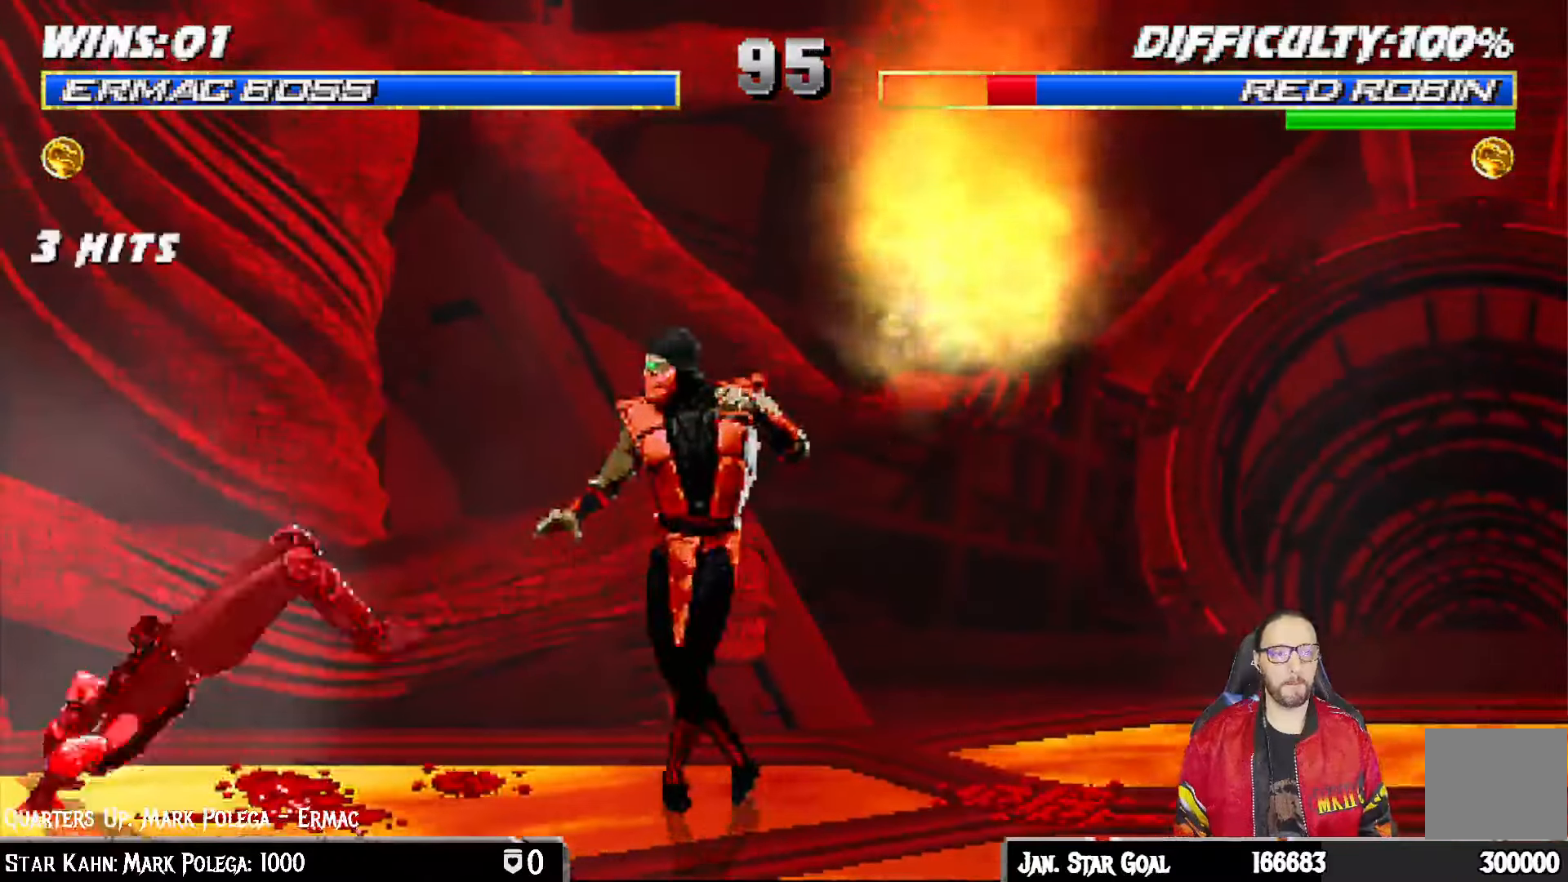
{"dt_ms": 500, "buttons": ["L1", "DPAD_RIGHT"], "left_stick": "center", "right_stick": "center", "events": [[67, "DPAD_UP", "down"], [133, "DPAD_LEFT", "up"], [150, "DPAD_RIGHT", "down"], [467, "DPAD_UP", "up"]]}
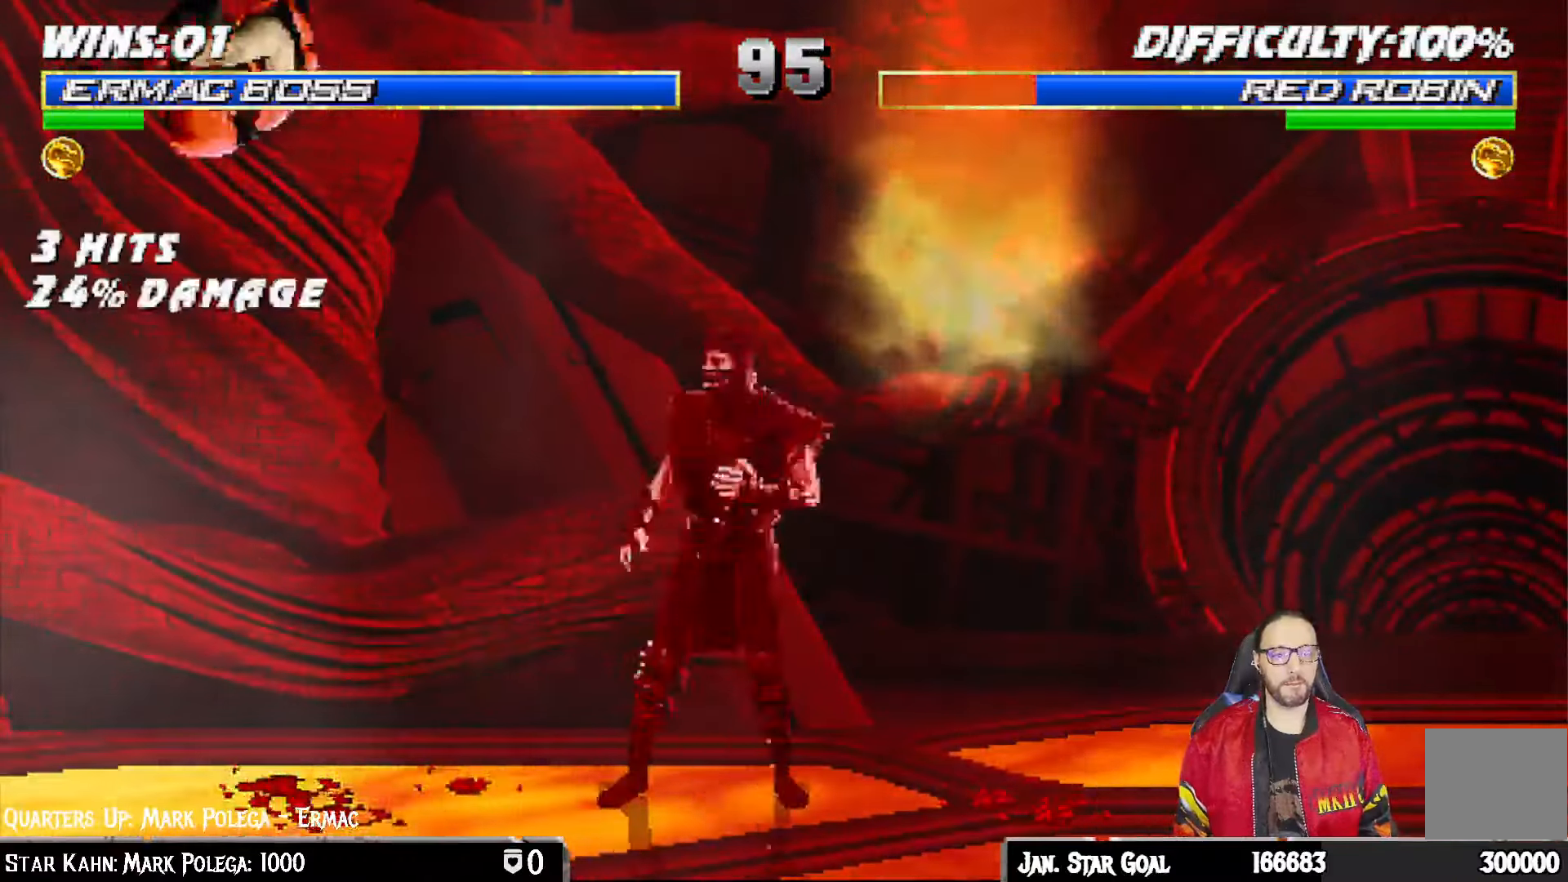
{"dt_ms": 1000, "buttons": ["SQUARE", "L1"], "left_stick": "center", "right_stick": "center"}
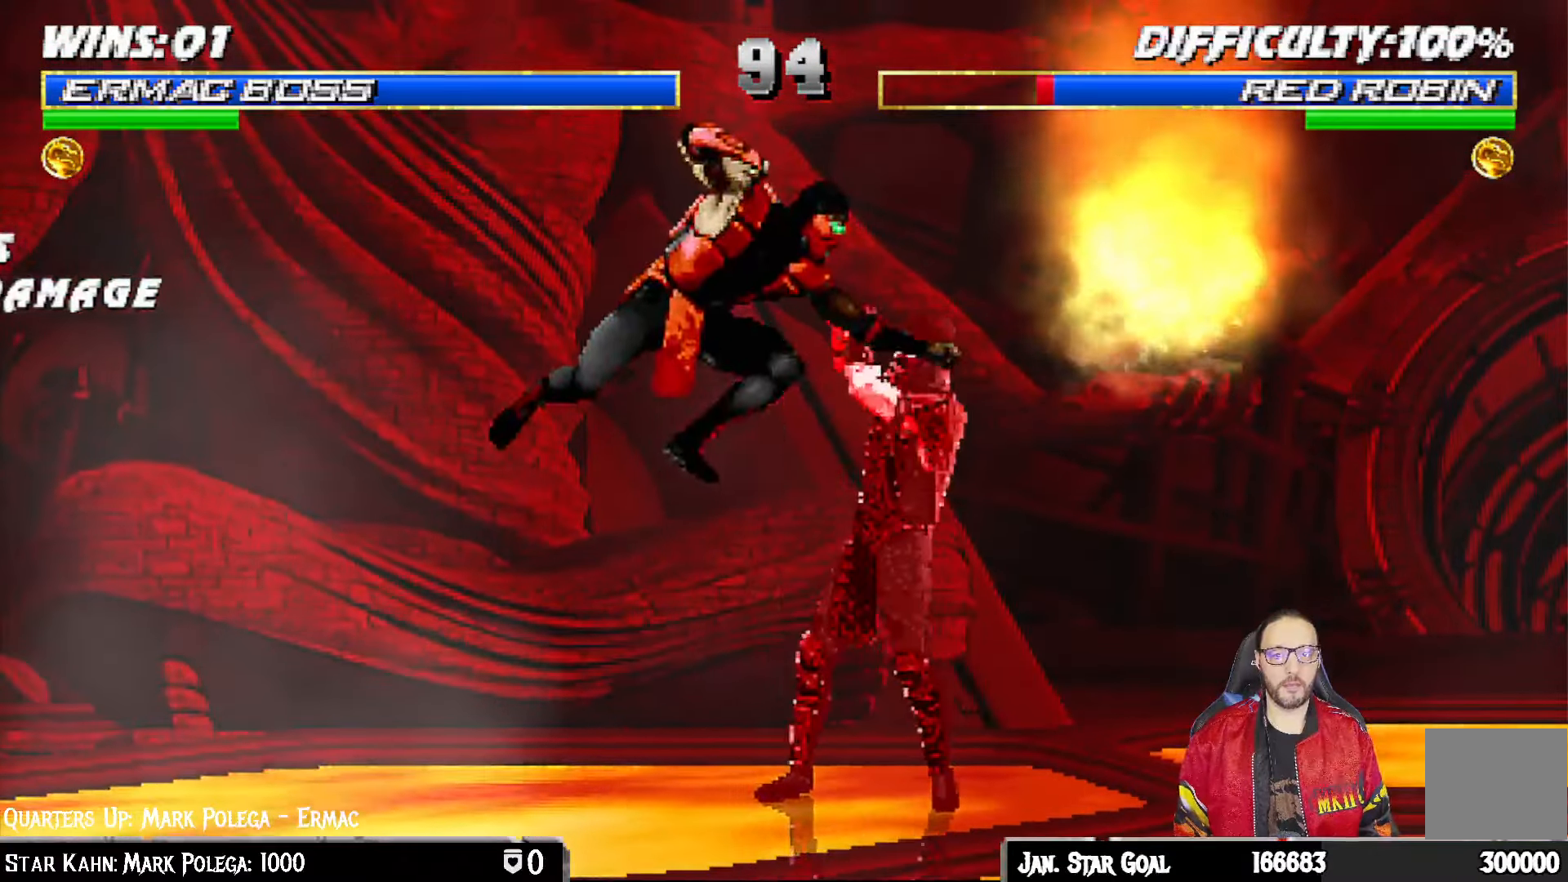
{"dt_ms": 500, "buttons": [], "left_stick": "center", "right_stick": "center", "events": [[17, "CROSS", "down"], [17, "SQUARE", "up"], [117, "CROSS", "up"], [167, "CROSS", "down"], [383, "L1", "up"], [450, "CROSS", "up"]]}
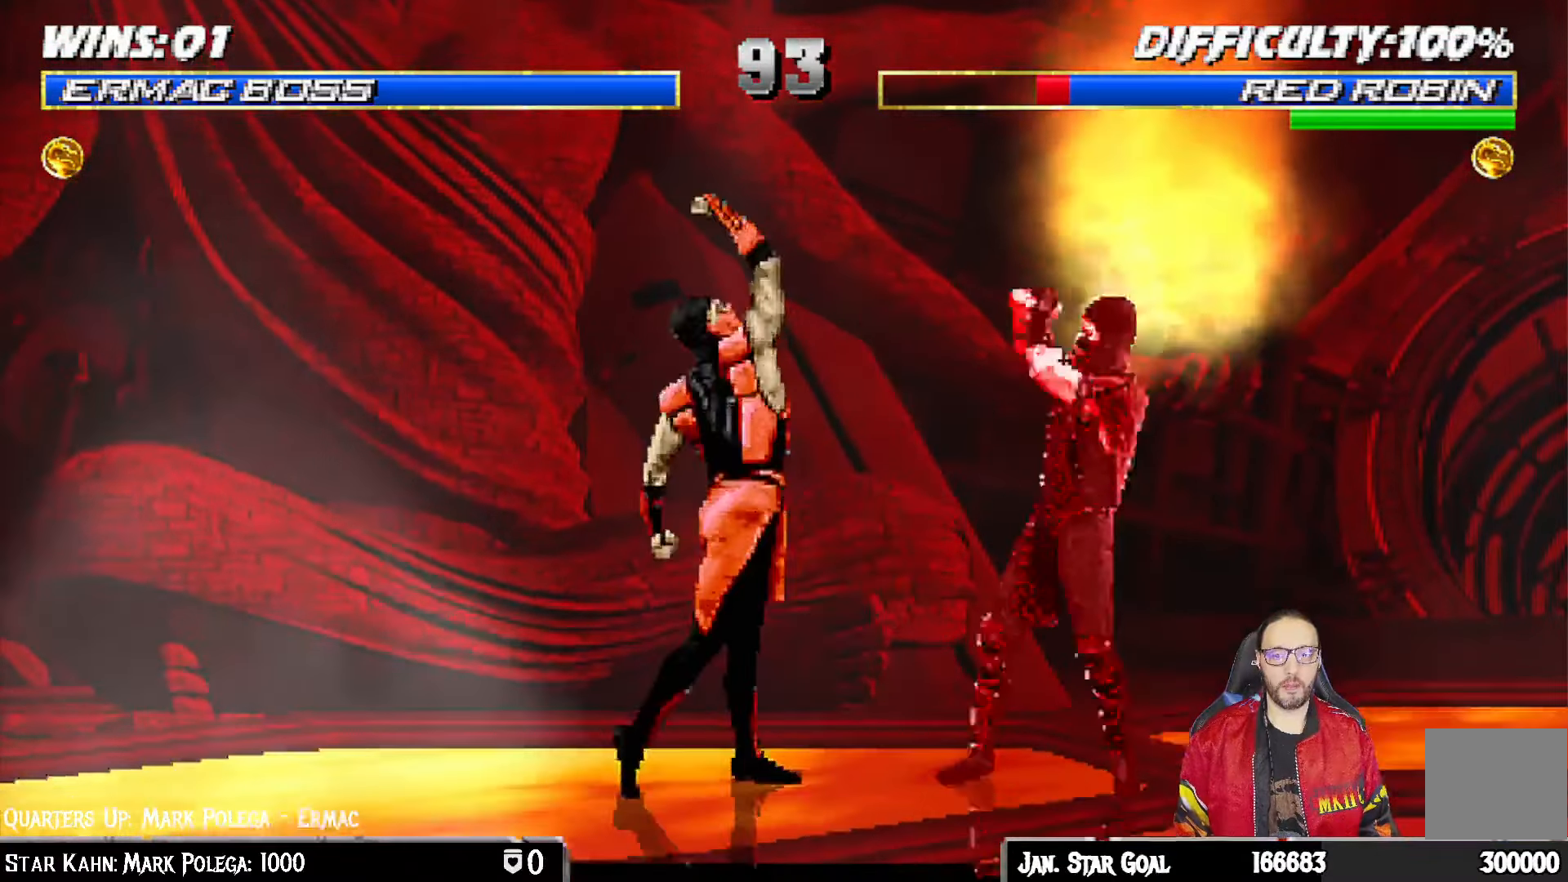
{"dt_ms": 500, "buttons": [], "left_stick": "center", "right_stick": "center", "events": [[300, "DPAD_DOWN", "down"], [317, "DPAD_LEFT", "down"], [350, "DPAD_DOWN", "up"], [367, "CROSS", "down"], [383, "DPAD_LEFT", "up"], [483, "CROSS", "up"]]}
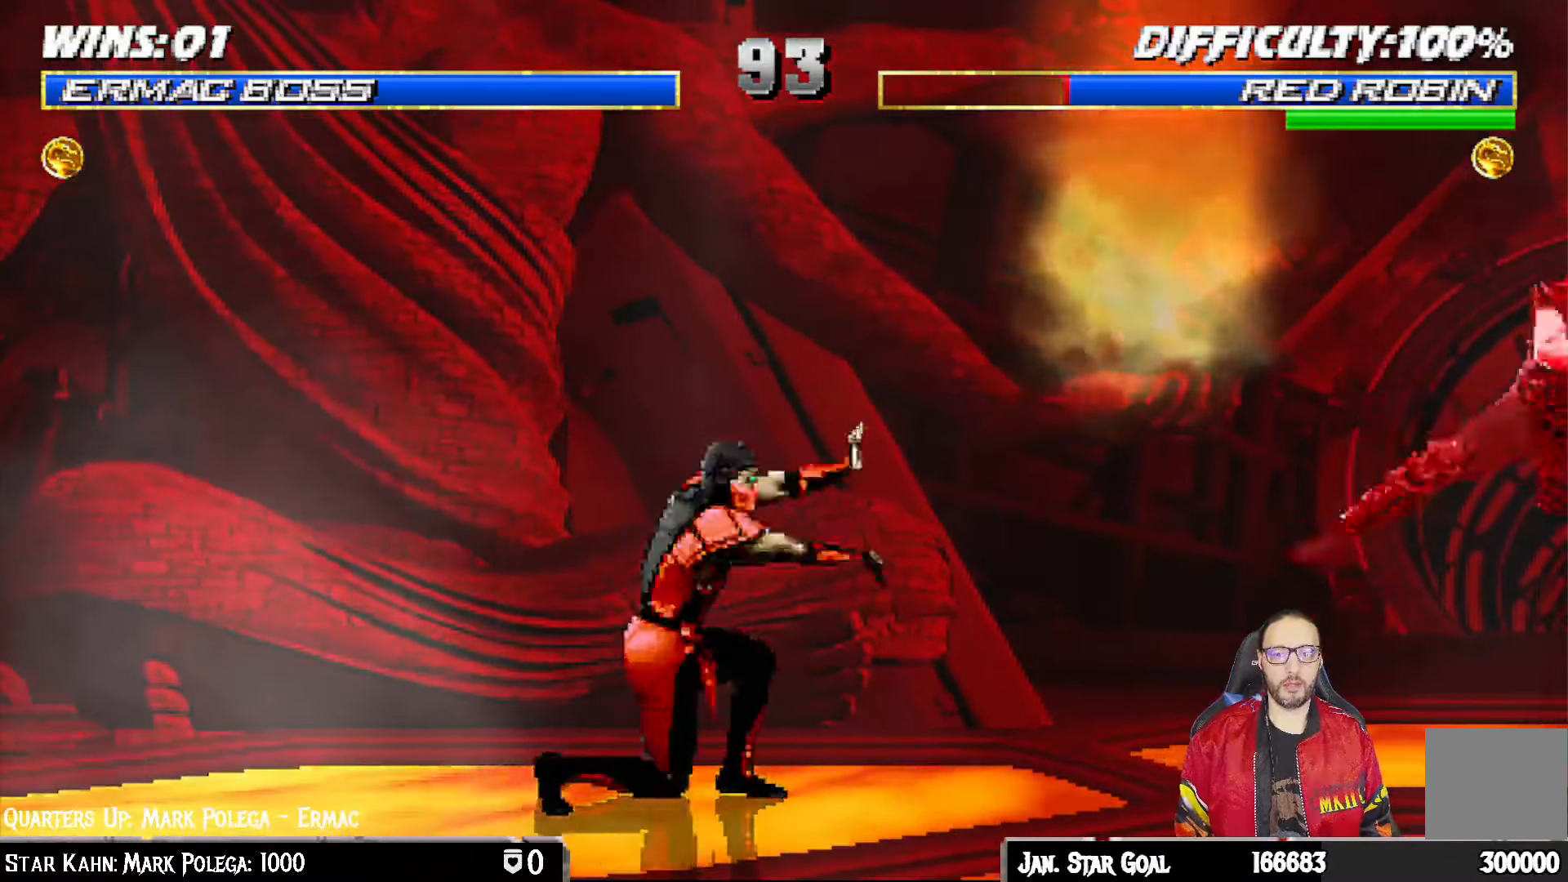
{"dt_ms": 500, "buttons": ["R1"], "left_stick": "center", "right_stick": "center", "events": [[33, "R1", "down"]]}
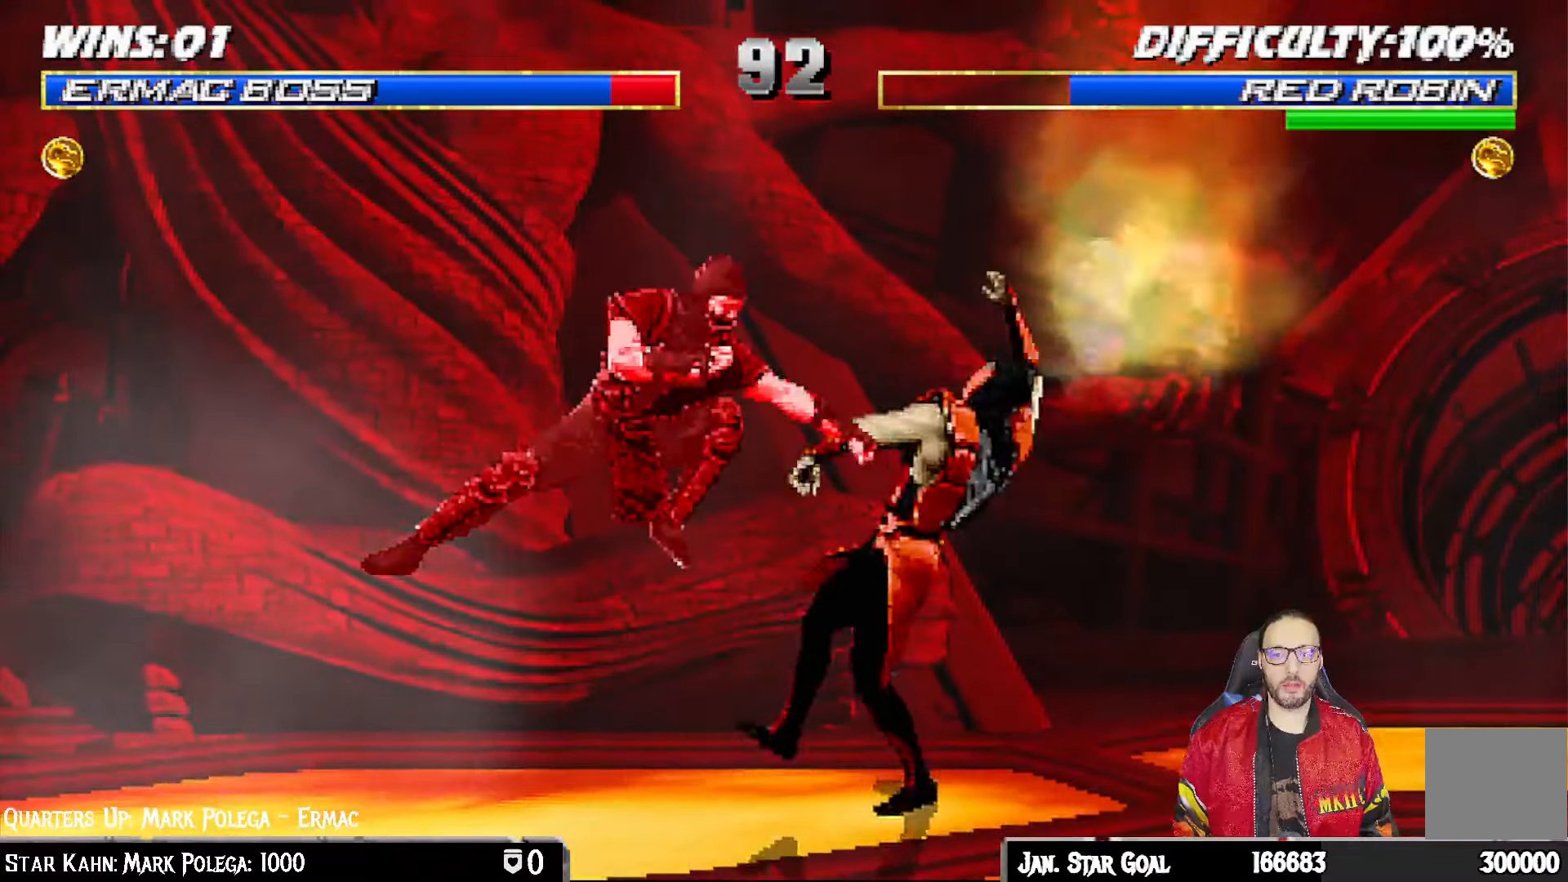
{"dt_ms": 500, "buttons": ["L1", "R1", "DPAD_DOWN", "DPAD_RIGHT"], "left_stick": "center", "right_stick": "center", "events": [[33, "DPAD_DOWN", "down"], [33, "DPAD_RIGHT", "down"], [50, "L1", "down"]]}
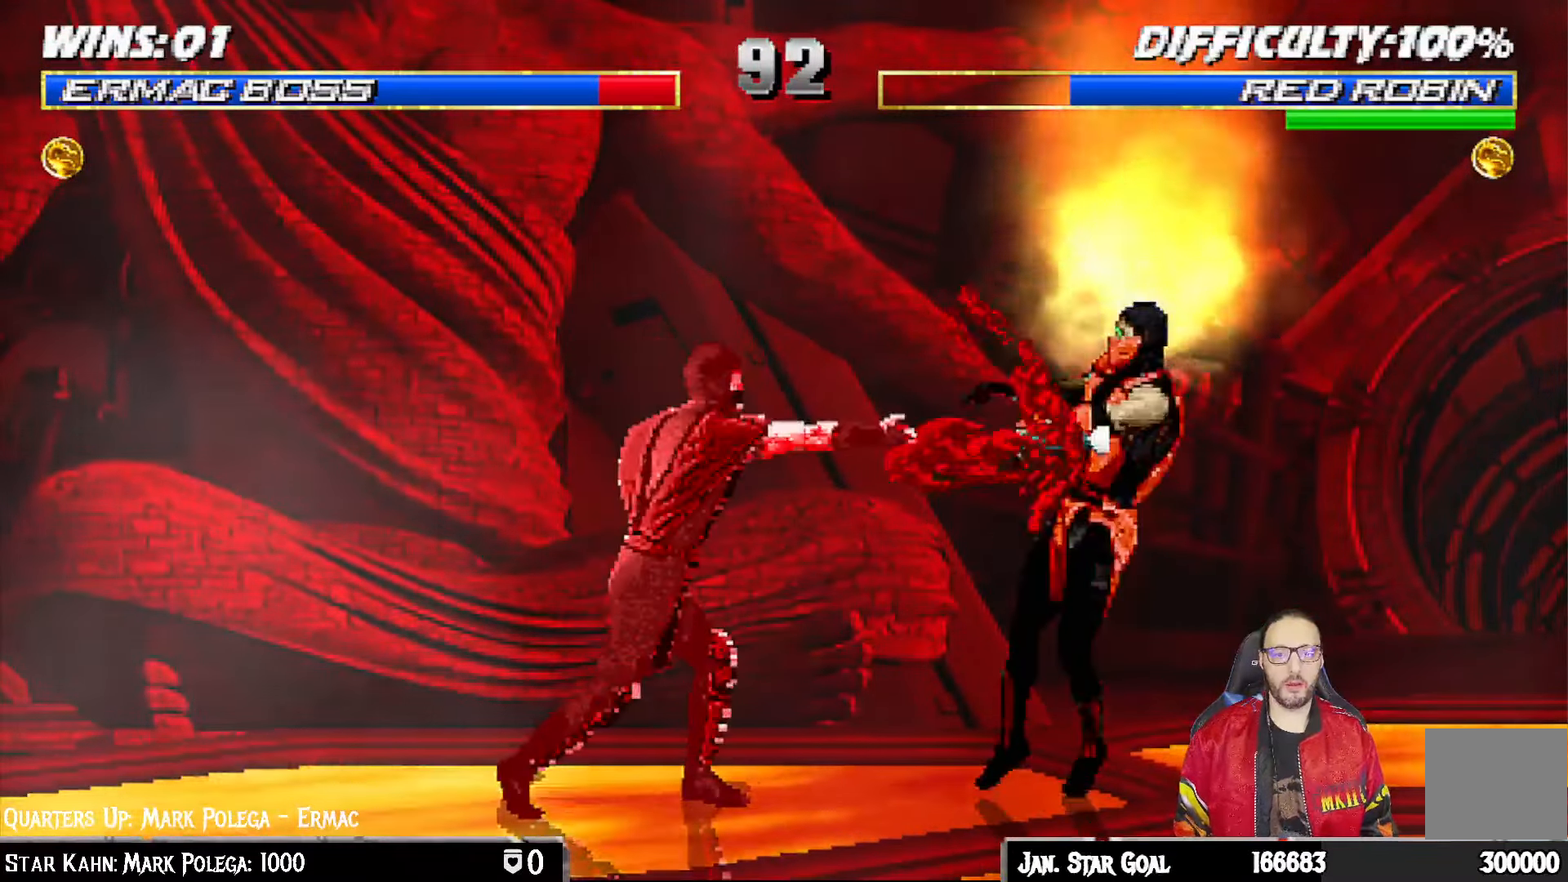
{"dt_ms": 500, "buttons": ["L1", "R1", "DPAD_UP", "DPAD_LEFT"], "left_stick": "center", "right_stick": "center"}
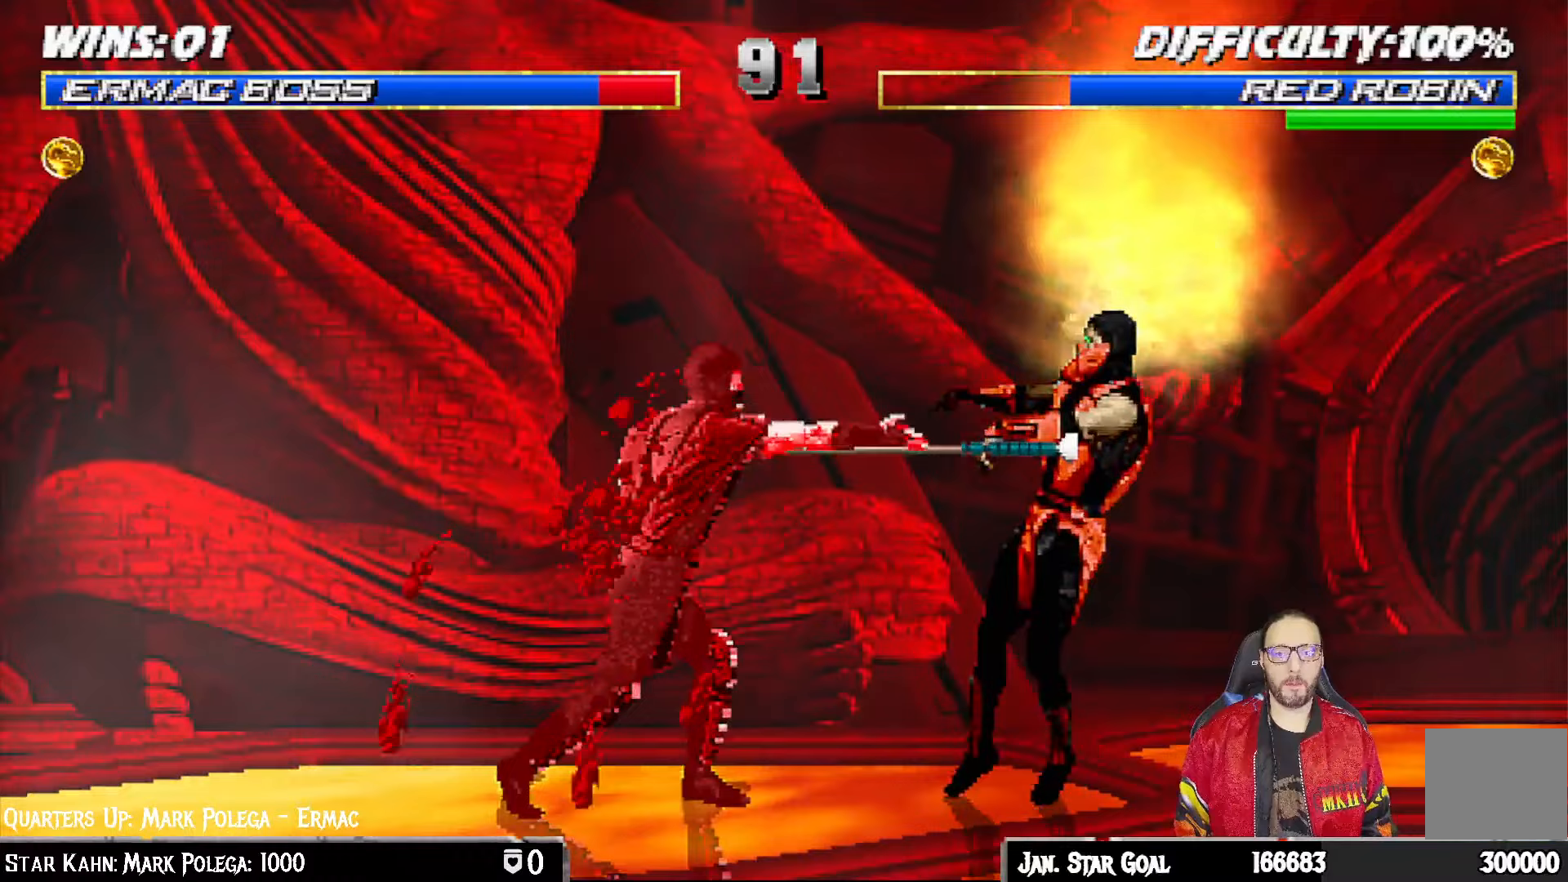
{"dt_ms": 500, "buttons": ["L1", "R1", "DPAD_LEFT"], "left_stick": "center", "right_stick": "center", "events": [[150, "DPAD_UP", "up"], [167, "DPAD_UP", "down"], [200, "DPAD_UP", "up"], [250, "DPAD_DOWN", "down"], [333, "DPAD_DOWN", "up"]]}
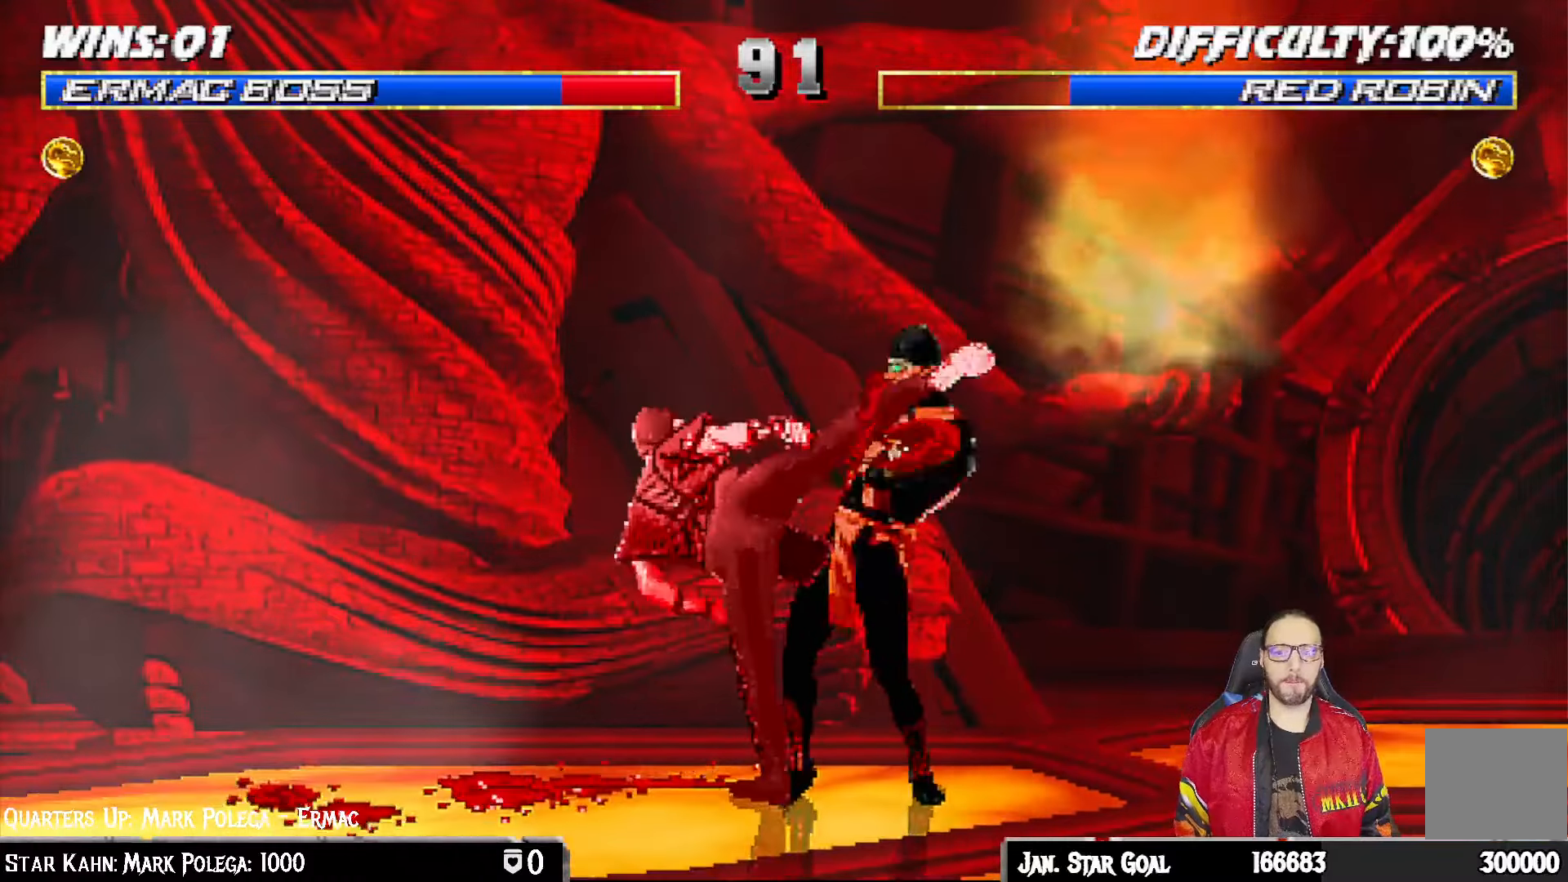
{"dt_ms": 500, "buttons": [], "left_stick": "center", "right_stick": "center", "events": [[33, "DPAD_LEFT", "up"], [133, "L1", "up"], [417, "R1", "up"]]}
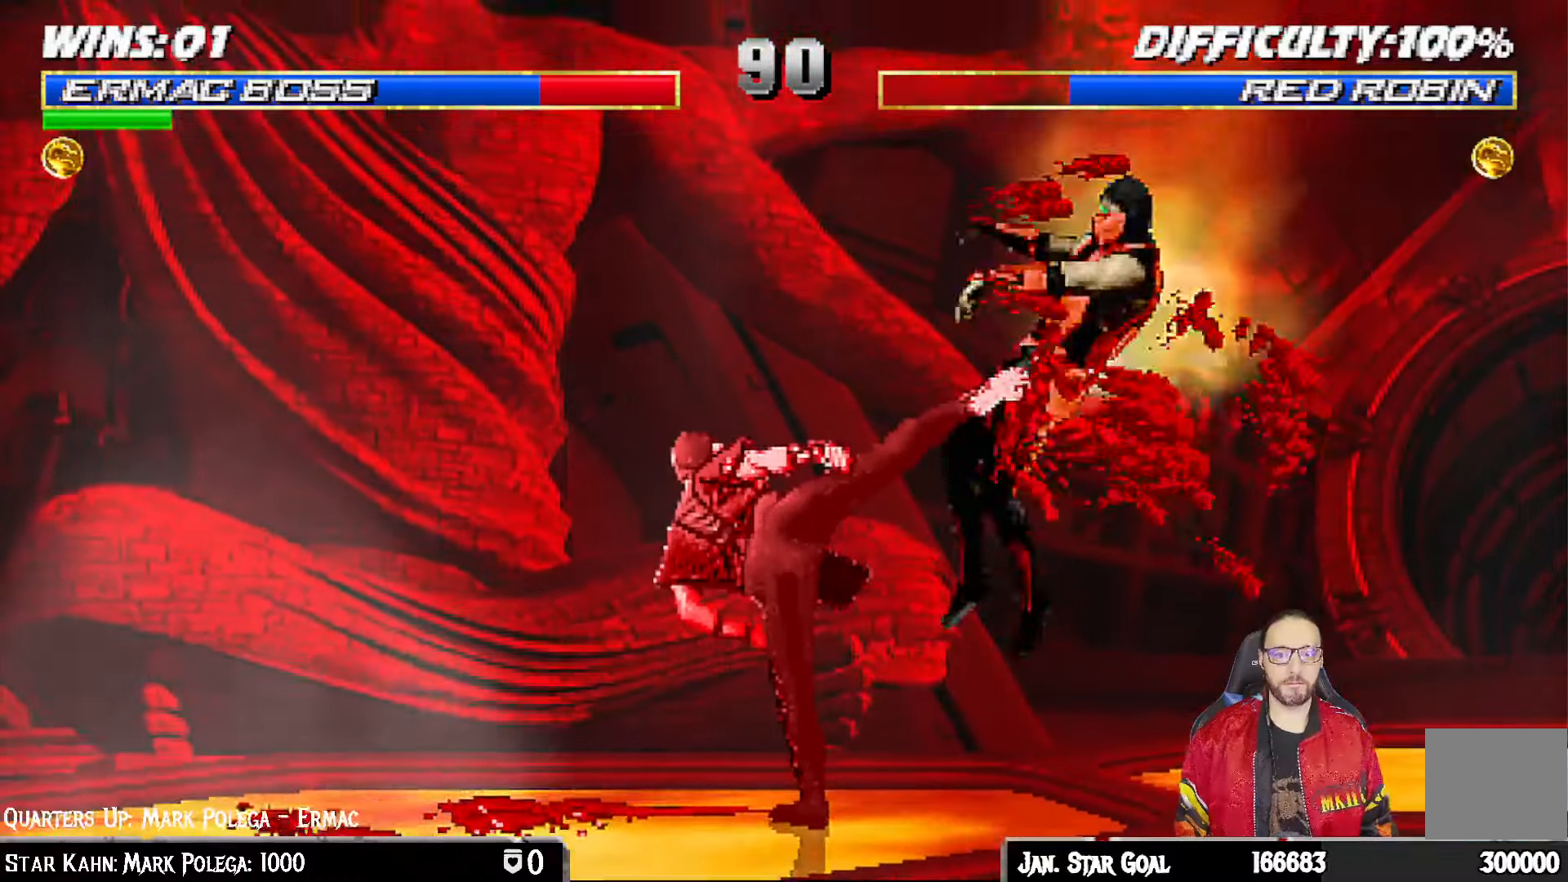
{"dt_ms": 500, "buttons": ["L1", "R1", "DPAD_DOWN", "DPAD_RIGHT"], "left_stick": "center", "right_stick": "center"}
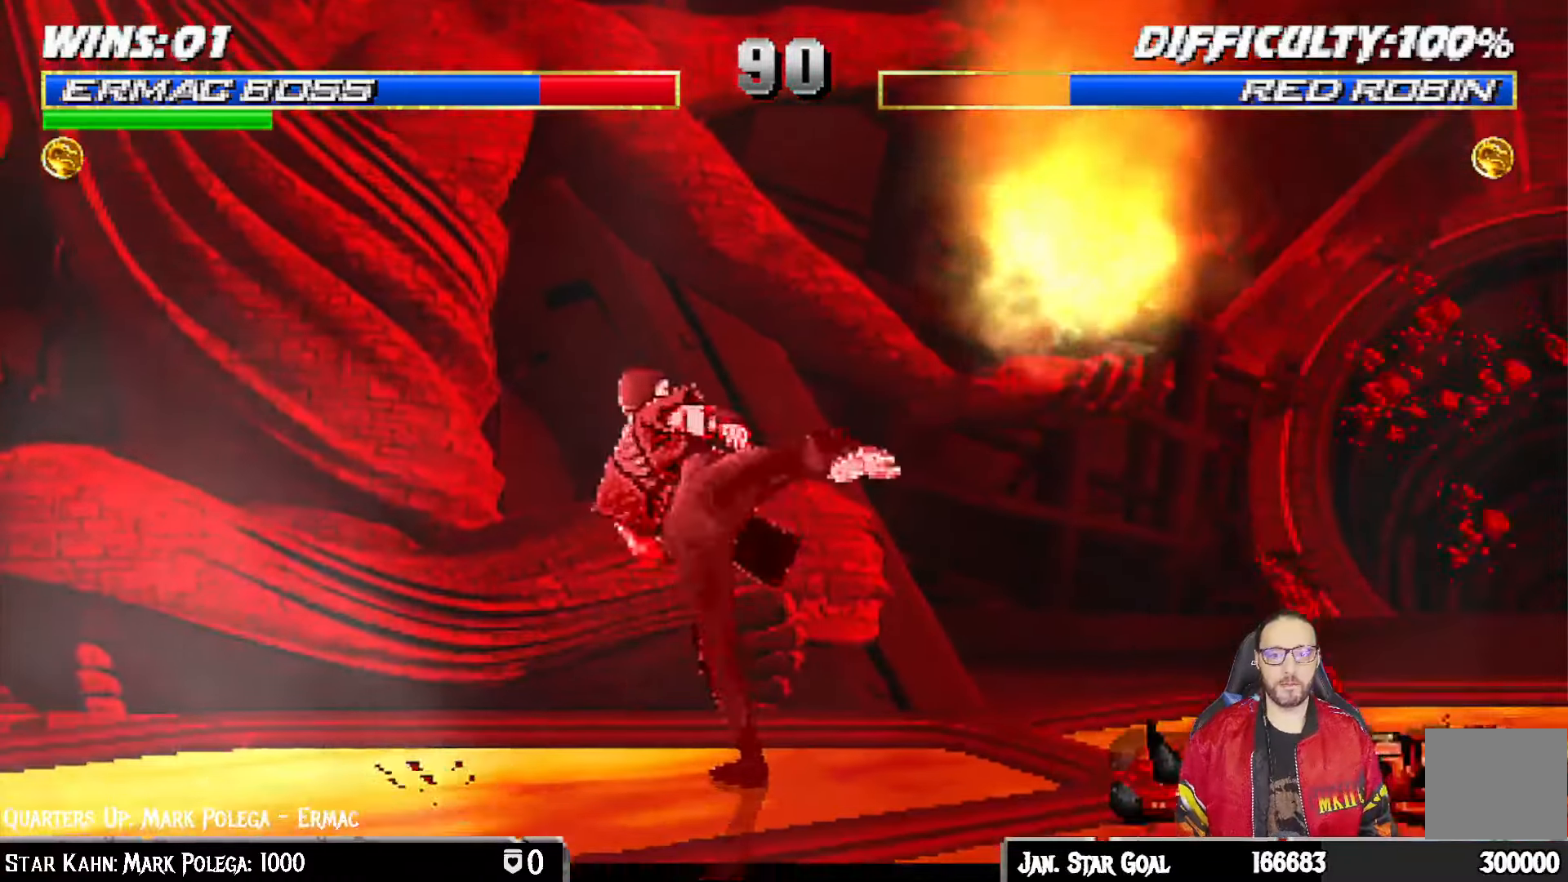
{"dt_ms": 1000, "buttons": ["R1", "DPAD_DOWN"], "left_stick": "center", "right_stick": "center"}
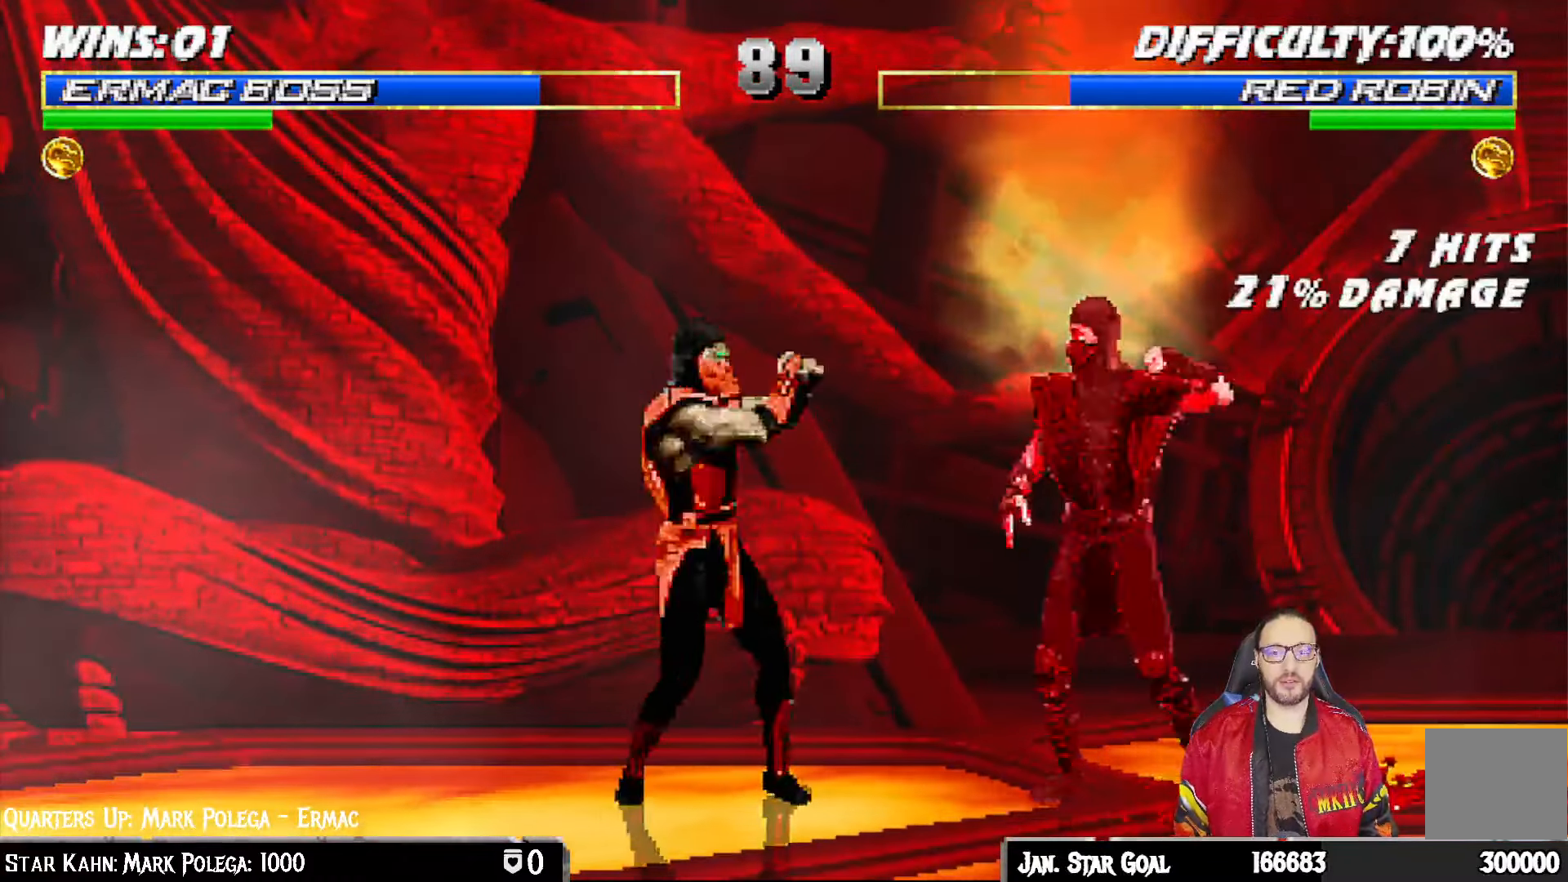
{"dt_ms": 500, "buttons": ["R1", "DPAD_DOWN", "DPAD_LEFT"], "left_stick": "center", "right_stick": "center", "events": [[33, "DPAD_LEFT", "down"]]}
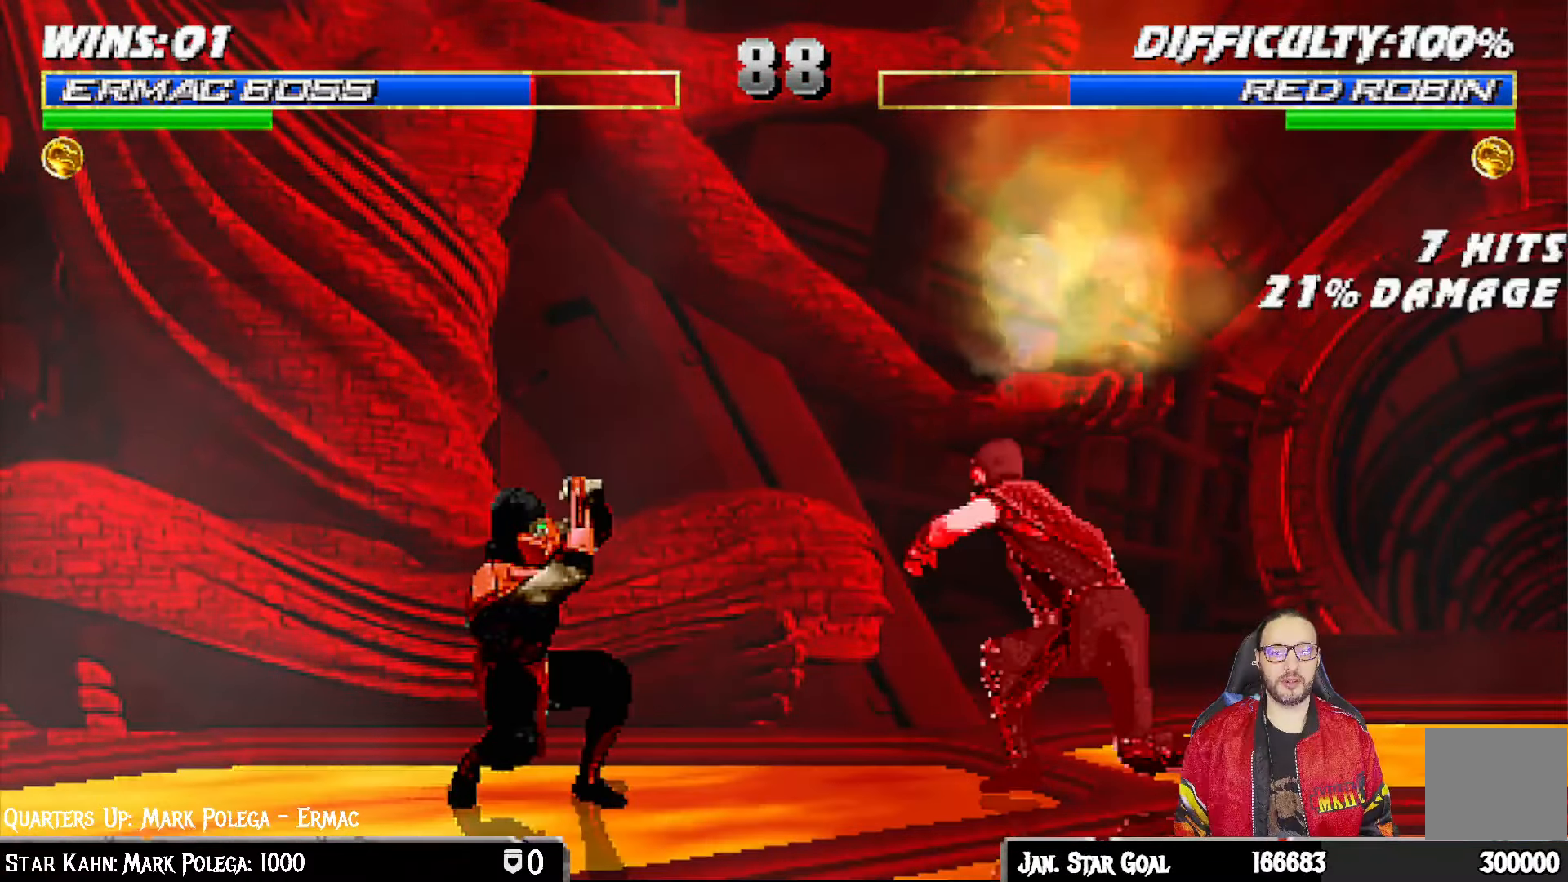
{"dt_ms": 500, "buttons": ["L1", "DPAD_UP", "DPAD_RIGHT"], "left_stick": "center", "right_stick": "center", "events": [[83, "DPAD_LEFT", "up"], [117, "DPAD_DOWN", "up"], [133, "R1", "up"], [183, "DPAD_RIGHT", "down"], [183, "L1", "down"], [217, "DPAD_UP", "down"]]}
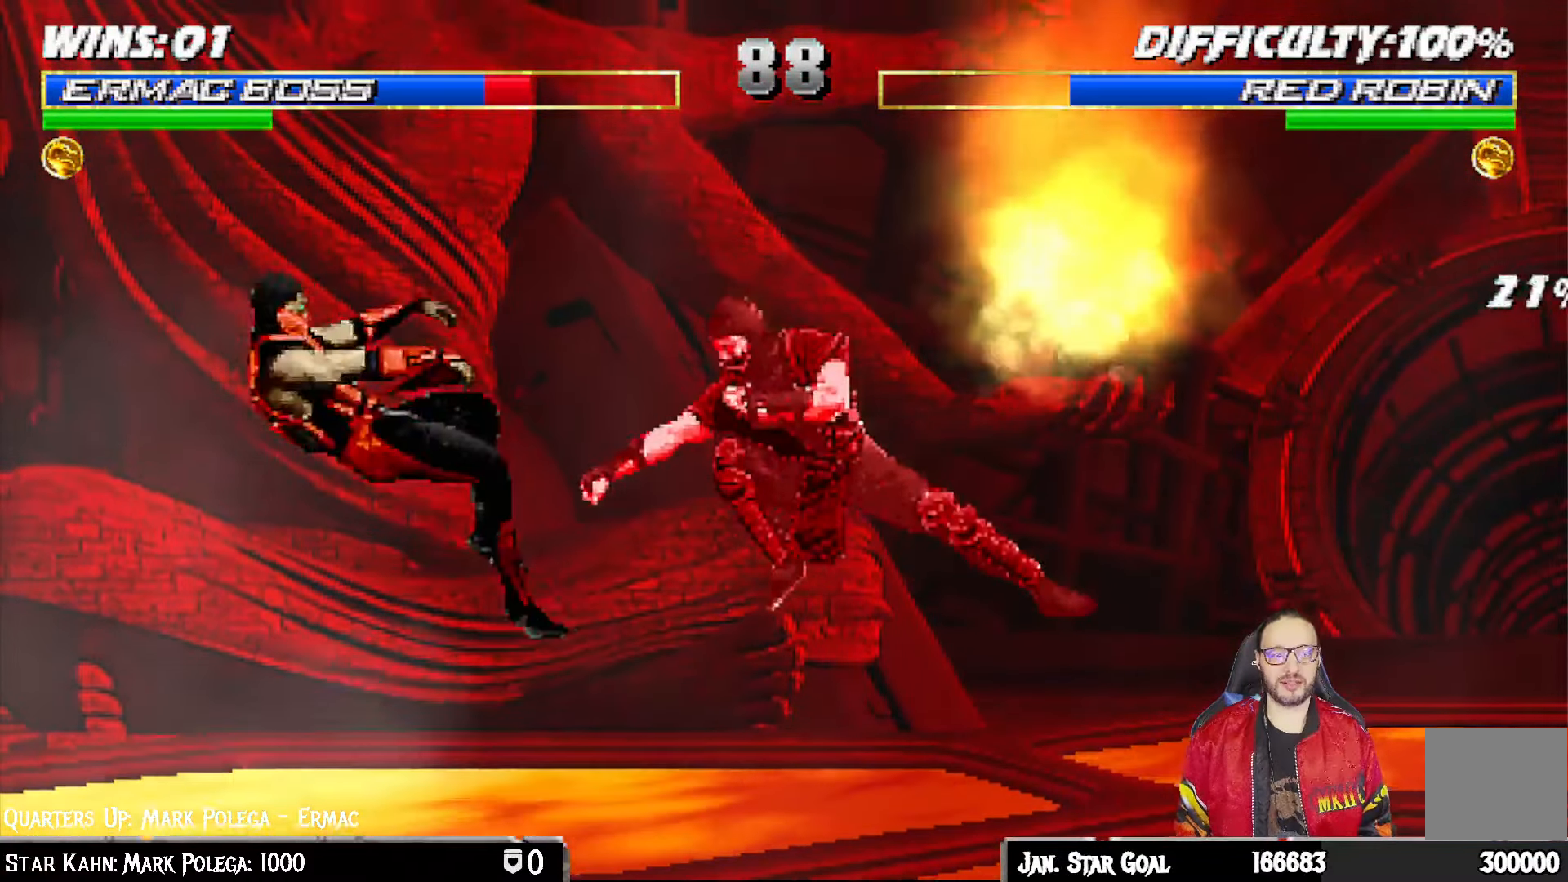
{"dt_ms": 500, "buttons": ["L1", "R1", "R2", "DPAD_DOWN", "DPAD_LEFT"], "left_stick": "center", "right_stick": "center"}
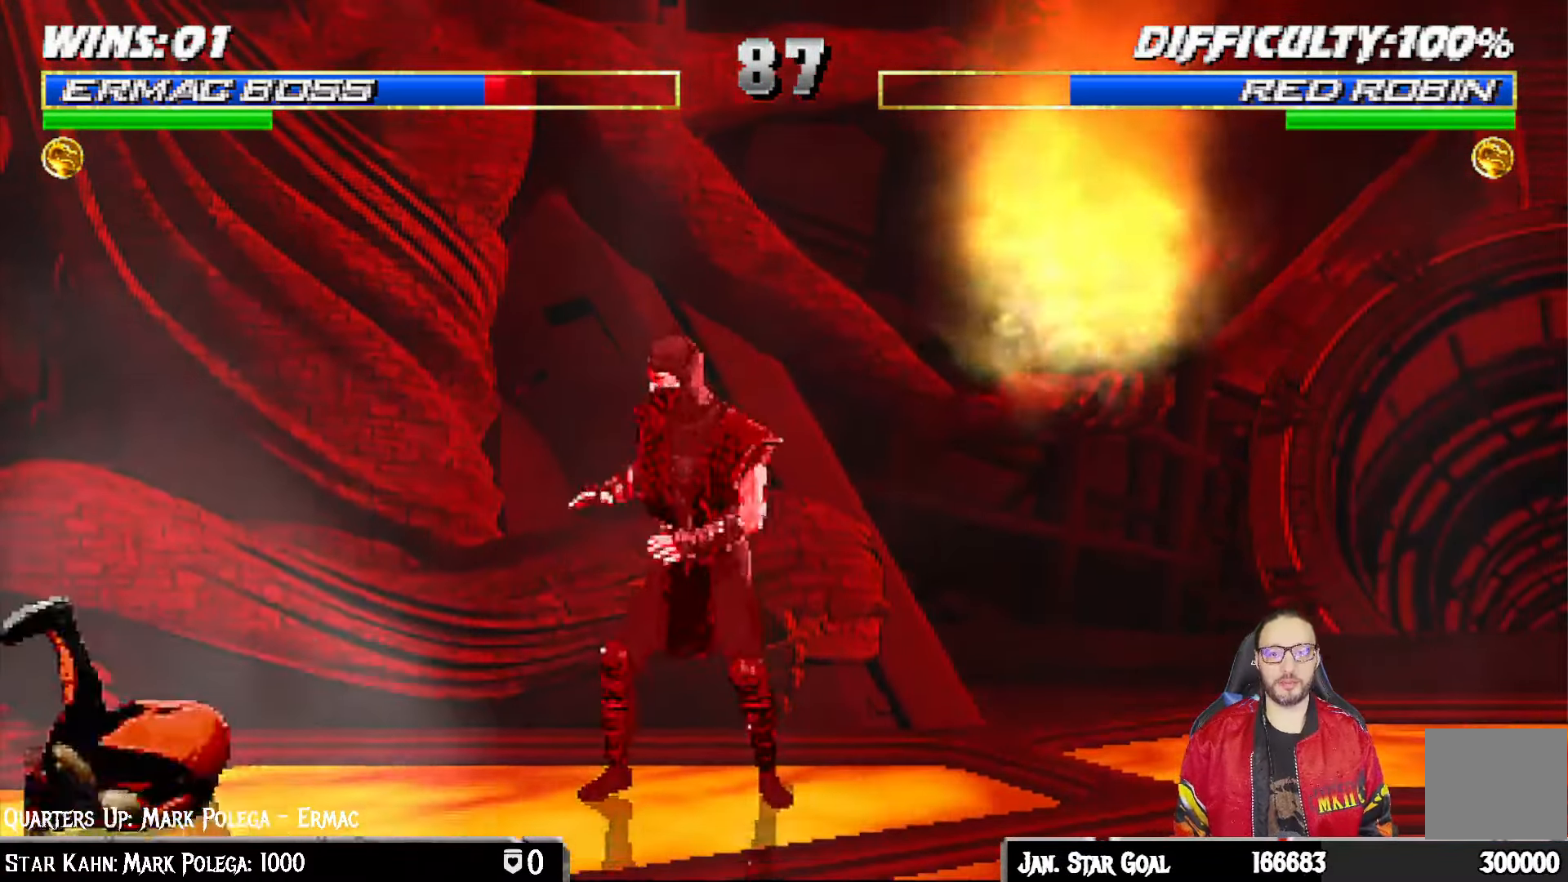
{"dt_ms": 500, "buttons": ["R1", "DPAD_DOWN", "DPAD_LEFT"], "left_stick": "center", "right_stick": "center"}
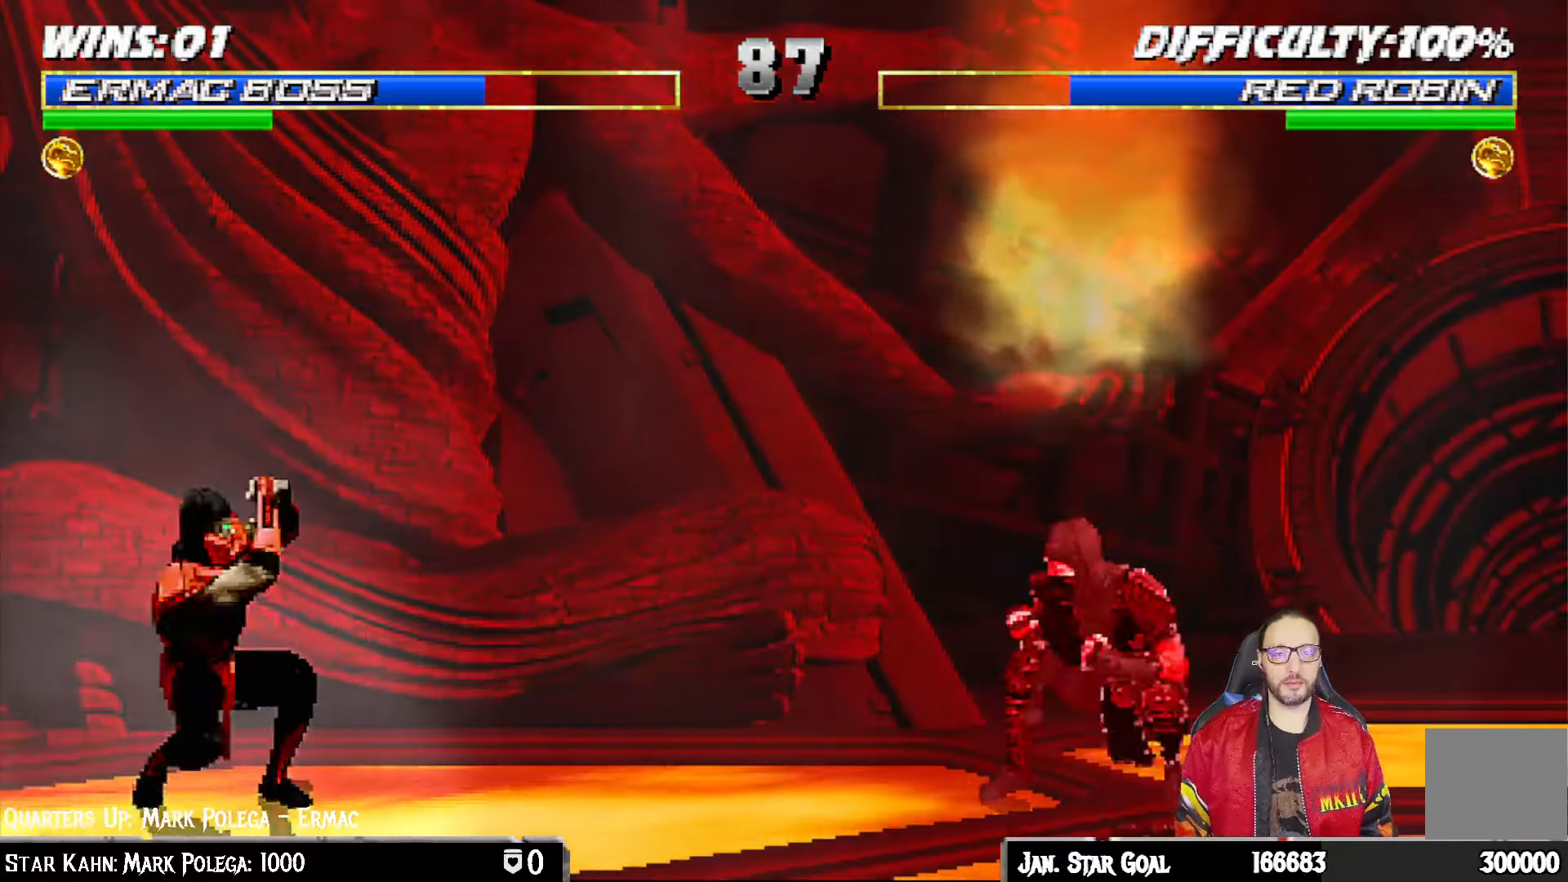
{"dt_ms": 500, "buttons": ["TRIANGLE", "L1"], "left_stick": "center", "right_stick": "center", "events": [[33, "DPAD_LEFT", "up"], [50, "DPAD_DOWN", "up"], [117, "L1", "down"], [117, "R1", "up"], [133, "DPAD_RIGHT", "down"], [150, "DPAD_UP", "down"], [467, "TRIANGLE", "down"], [500, "DPAD_RIGHT", "up"], [500, "DPAD_UP", "up"]]}
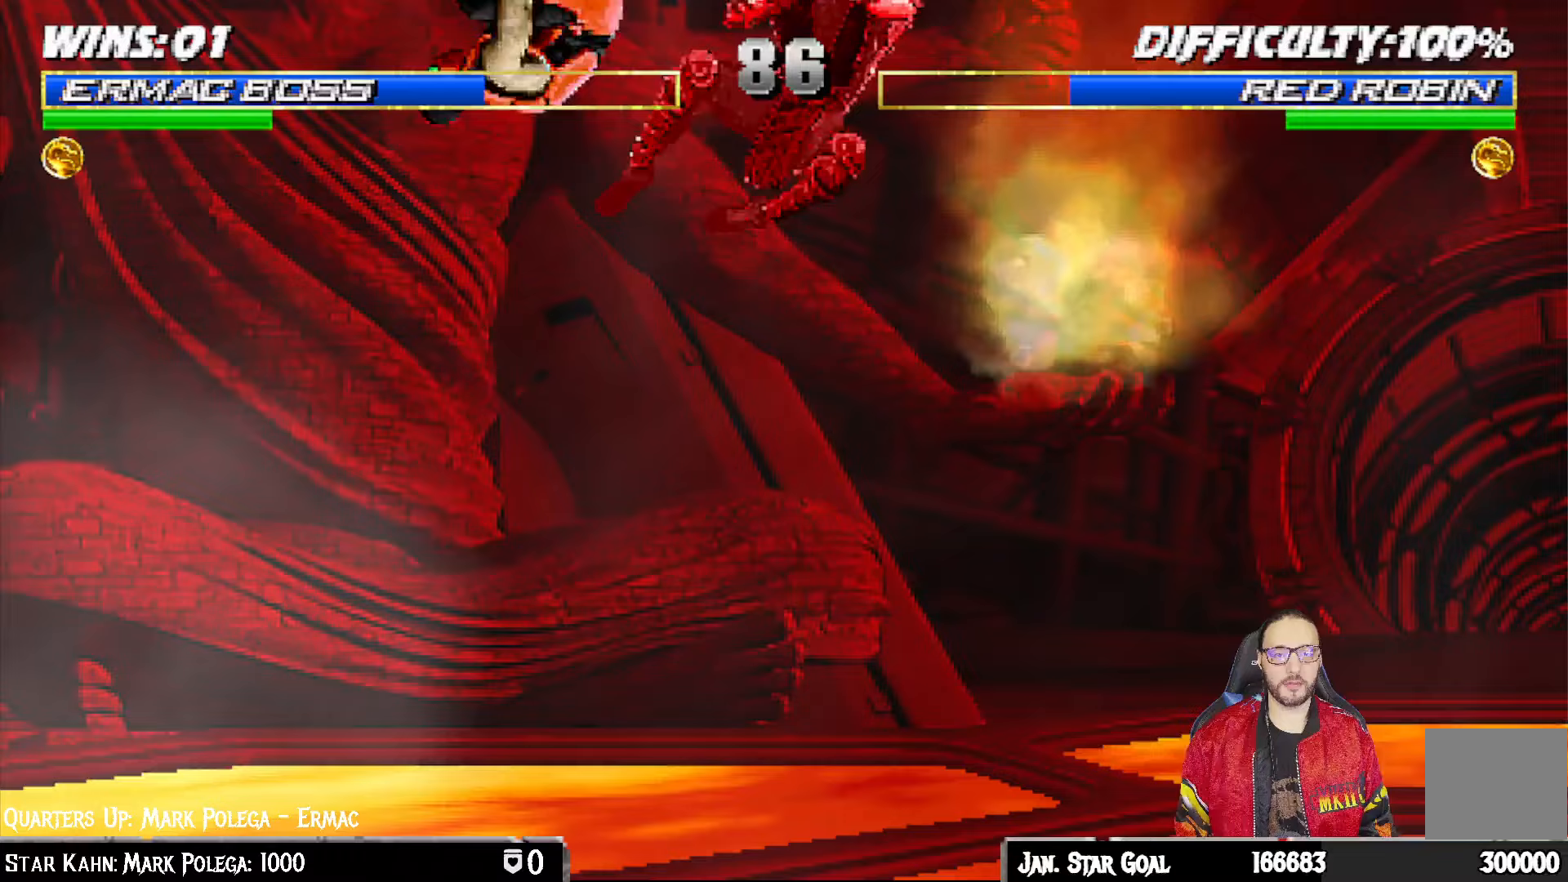
{"dt_ms": 500, "buttons": ["L1", "R1", "DPAD_DOWN", "DPAD_LEFT"], "left_stick": "center", "right_stick": "center", "events": [[50, "L1", "up"], [100, "TRIANGLE", "up"], [133, "TRIANGLE", "down"], [283, "TRIANGLE", "up"], [317, "L1", "down"], [350, "DPAD_DOWN", "down"], [367, "R1", "down"], [400, "DPAD_LEFT", "down"]]}
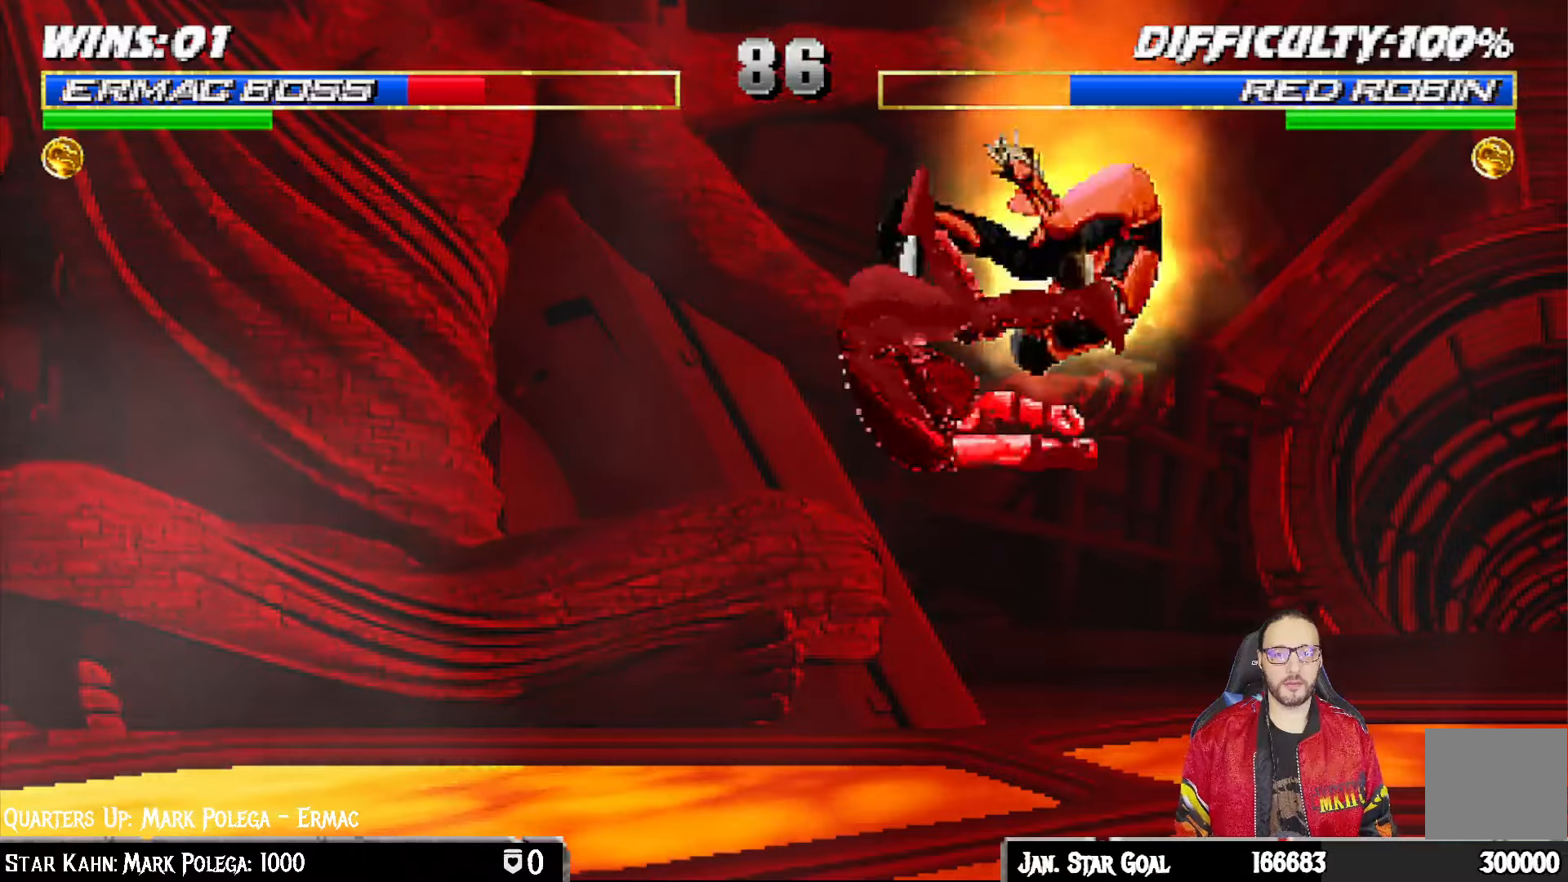
{"dt_ms": 500, "buttons": [], "left_stick": "center", "right_stick": "center", "events": [[67, "R2", "down"], [117, "DPAD_LEFT", "up"], [117, "R2", "up"], [167, "DPAD_RIGHT", "down"], [467, "DPAD_RIGHT", "up"], [467, "R1", "up"], [483, "DPAD_DOWN", "up"], [483, "L1", "up"]]}
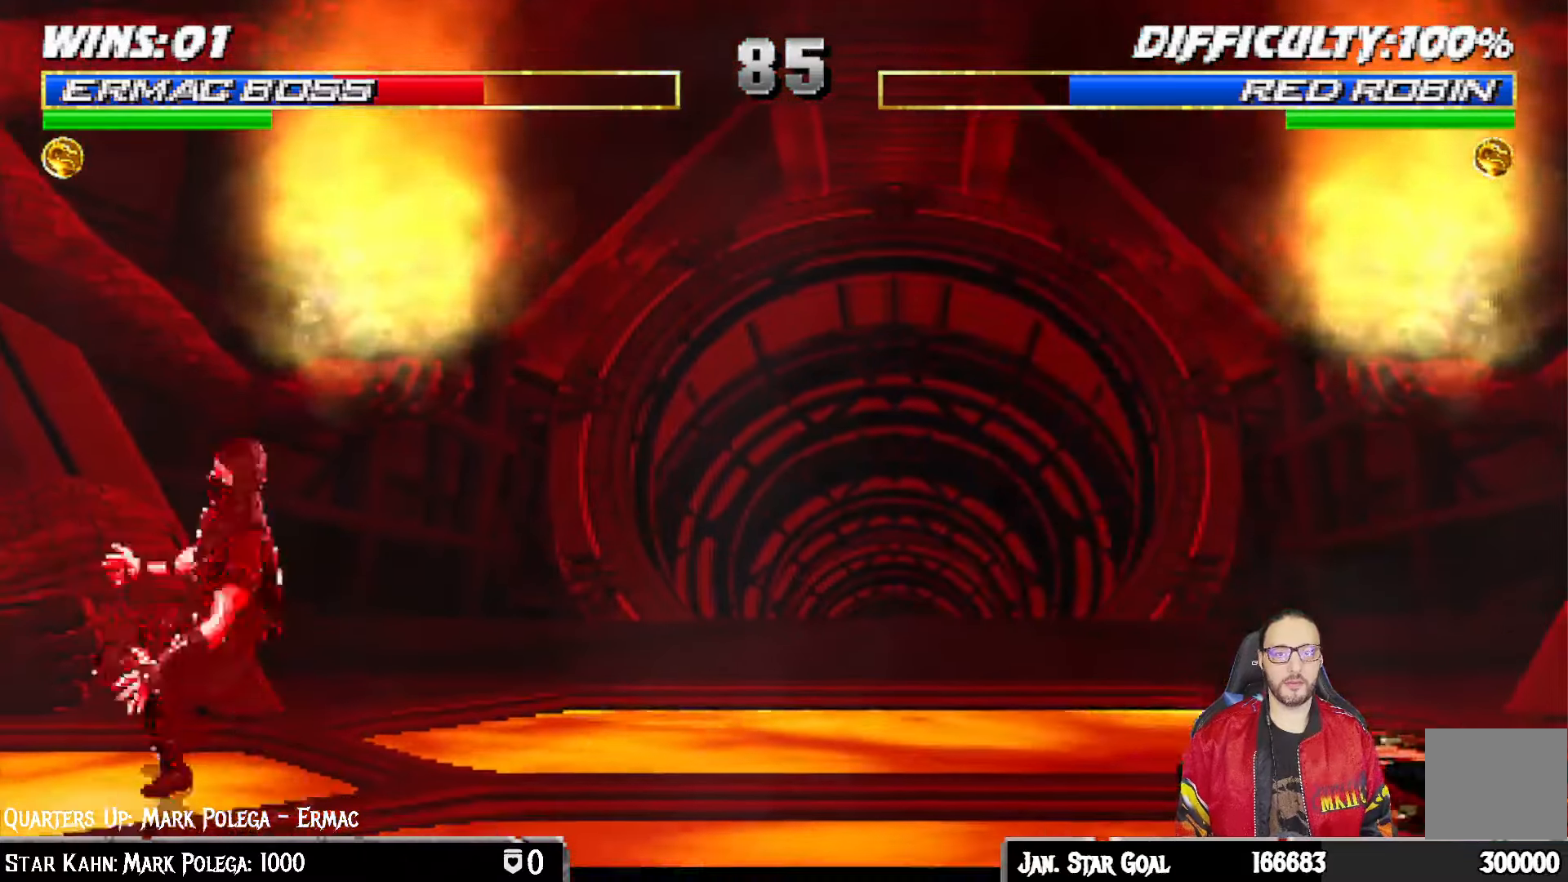
{"dt_ms": 500, "buttons": ["TRIANGLE", "L1", "DPAD_UP", "DPAD_LEFT"], "left_stick": "center", "right_stick": "center", "events": [[200, "DPAD_LEFT", "down"], [200, "L1", "down"], [217, "DPAD_UP", "down"], [433, "TRIANGLE", "down"]]}